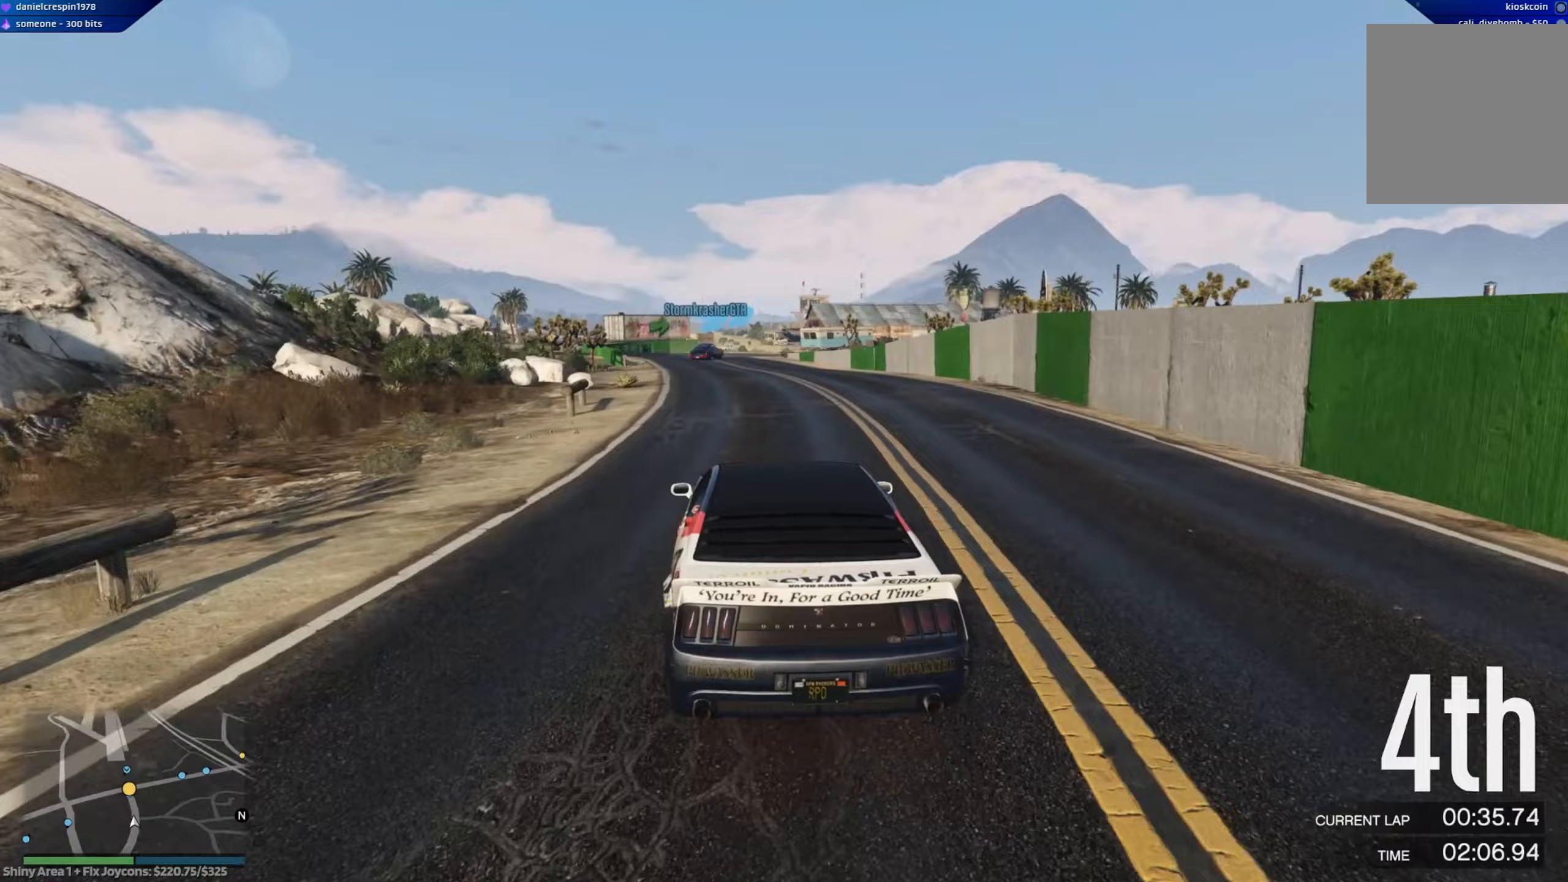
Gameplay with a controller (Xbox layout); each line is a JSON object with the inputs held at the frame after it. "events" lists button and stick changes between this image and that frame as [ms after this image, input, new state], when the widget could be followed in between.
{"buttons": ["R2"], "left_stick": "left", "right_stick": "center", "events": [[17, "left_stick", "center"], [450, "left_stick", "left"]]}
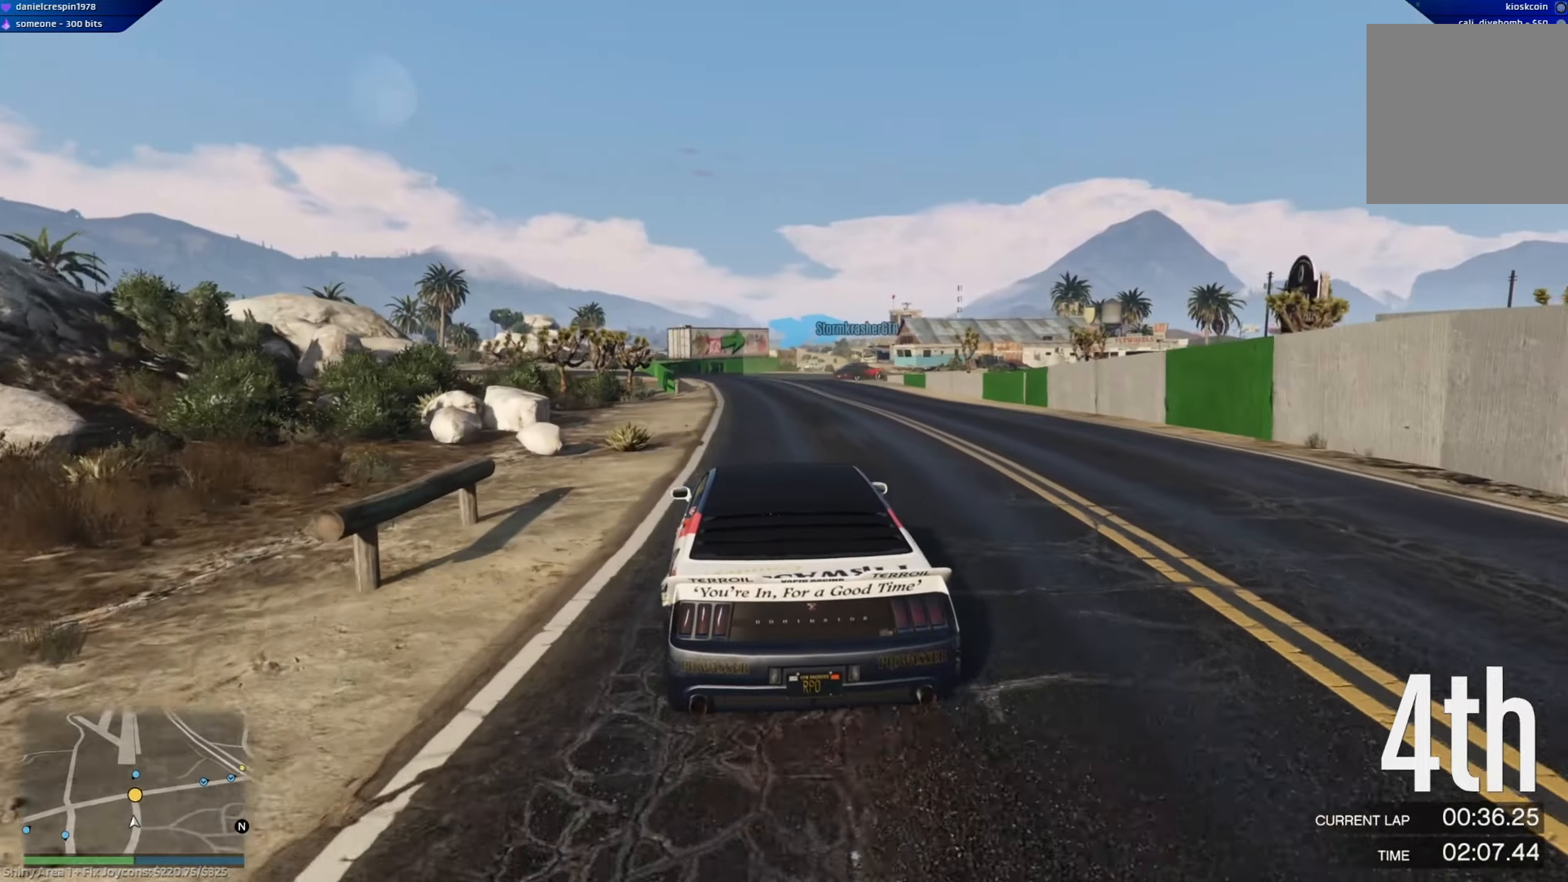
{"buttons": ["R2"], "left_stick": "right", "right_stick": "center", "events": [[67, "left_stick", "center"], [417, "left_stick", "right"]]}
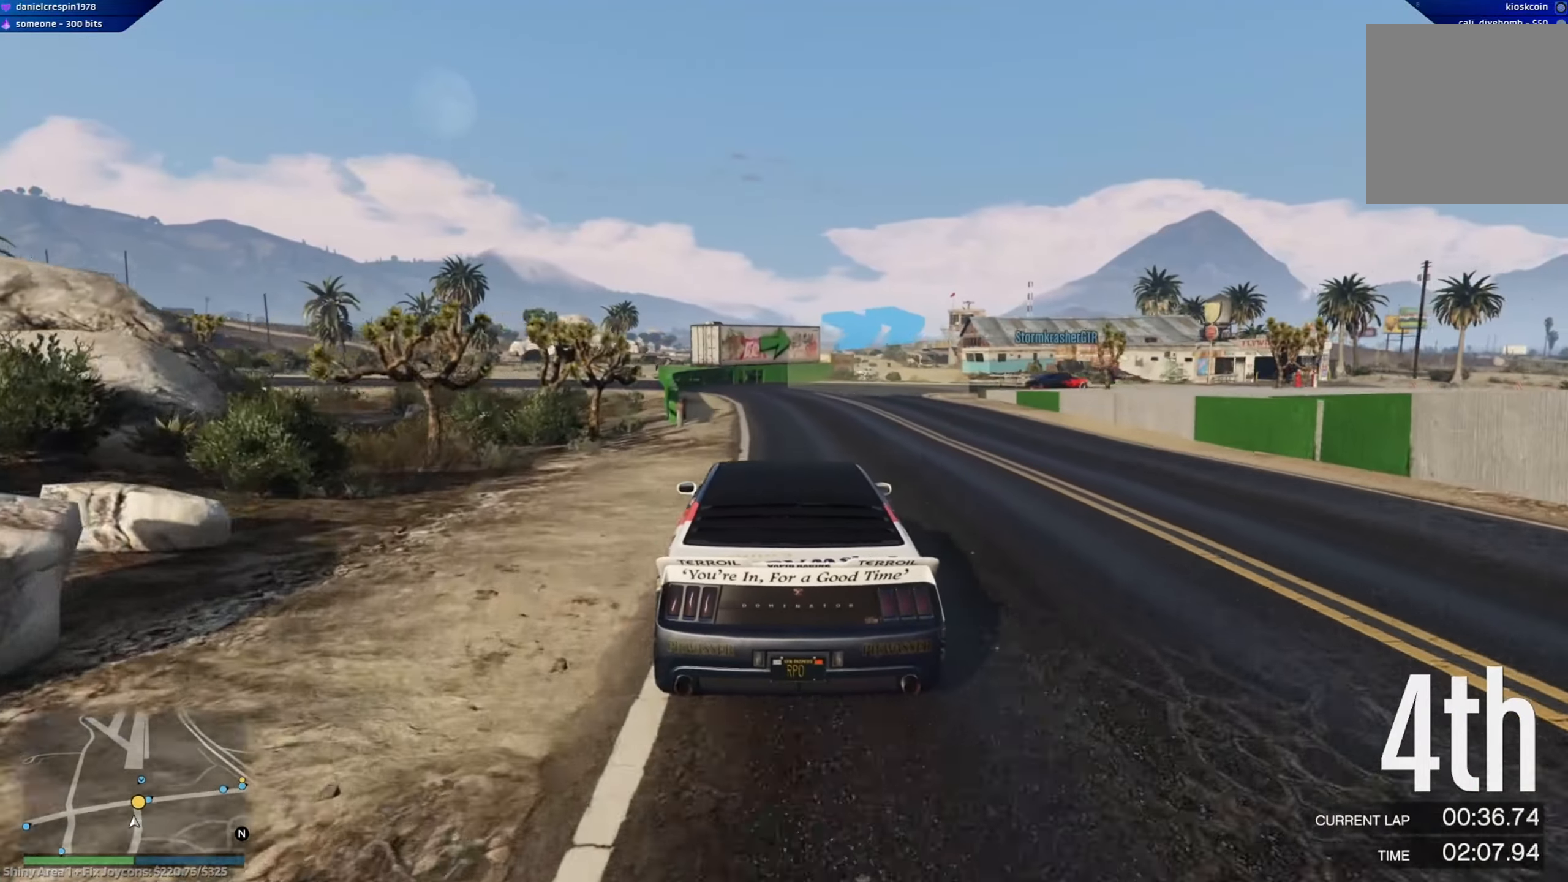
{"buttons": [], "left_stick": "right", "right_stick": "center", "events": [[50, "left_stick", "down-right"], [133, "L2", "down"], [133, "R2", "up"], [217, "left_stick", "center"], [300, "left_stick", "right"], [317, "L2", "up"]]}
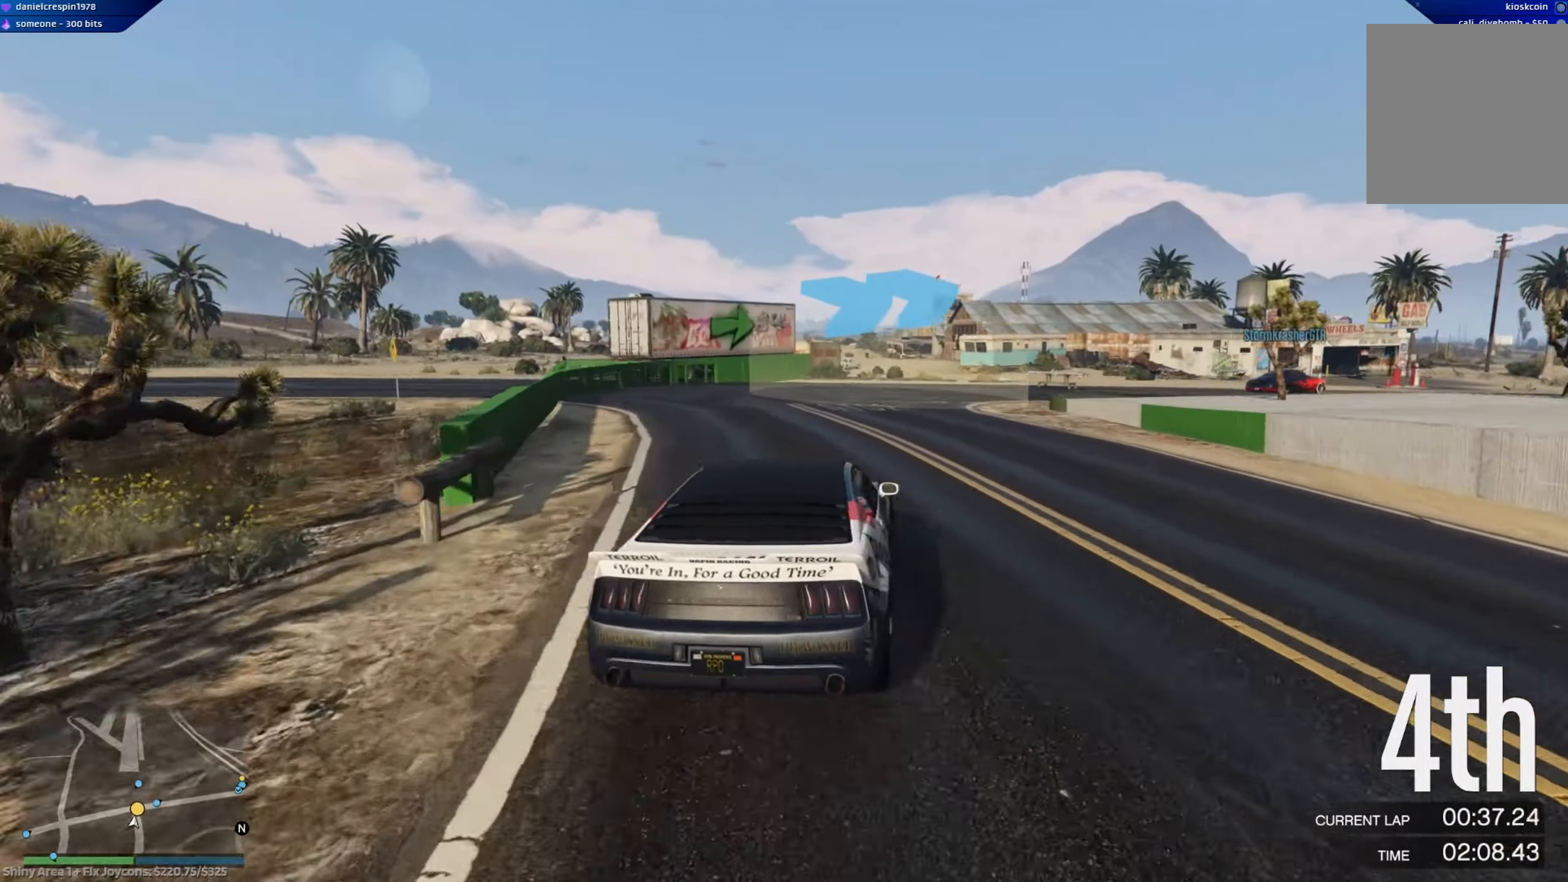
{"buttons": [], "left_stick": "right", "right_stick": "center", "events": [[83, "left_stick", "center"], [233, "R2", "down"], [383, "left_stick", "right"], [417, "R2", "up"]]}
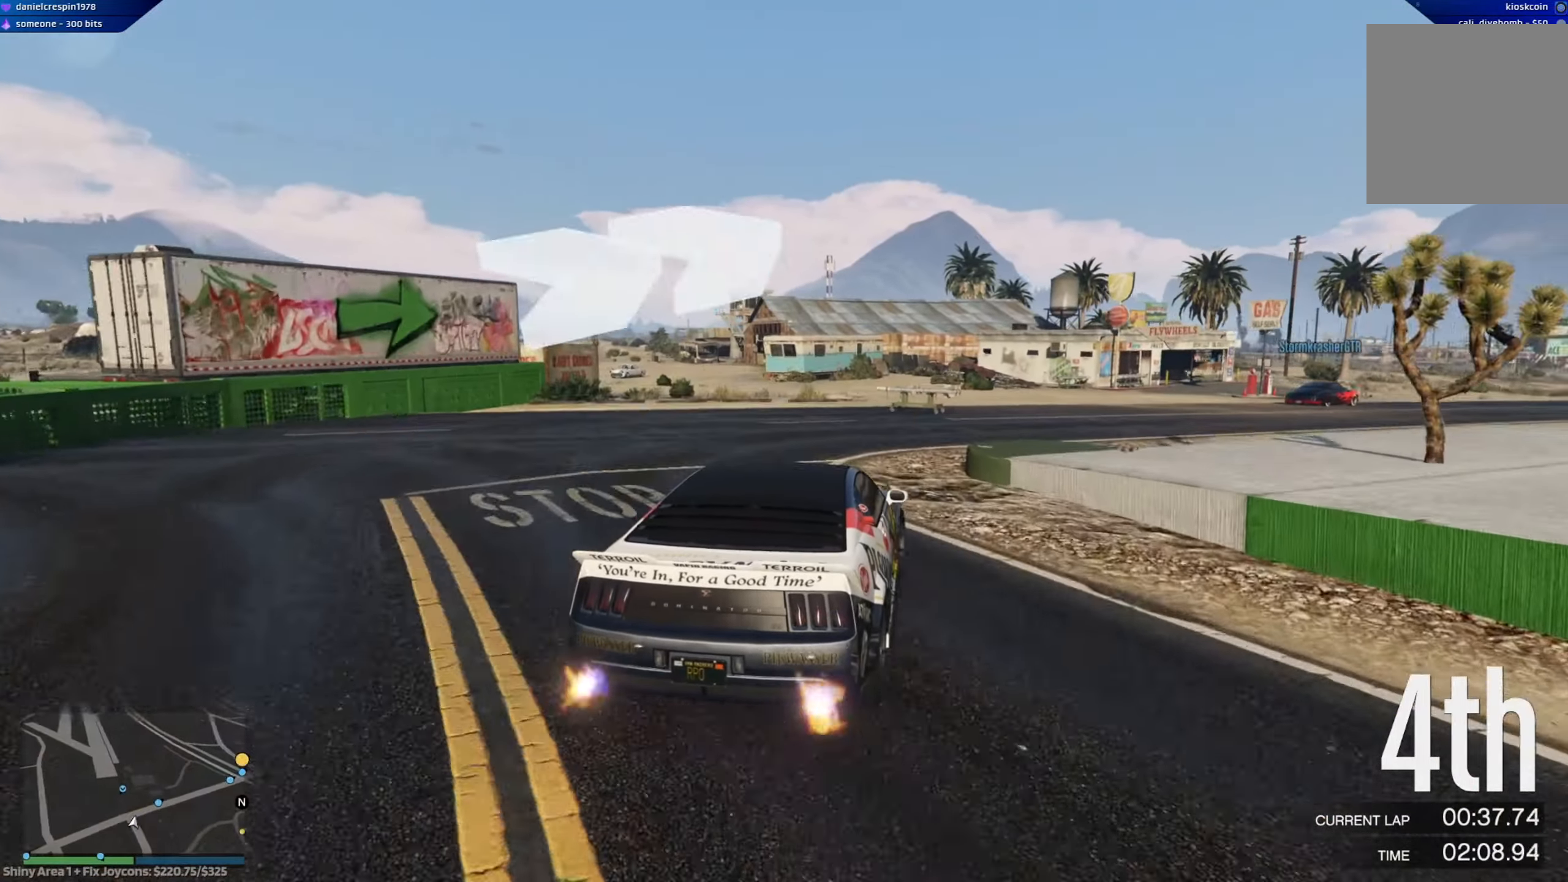
{"buttons": ["R2"], "left_stick": "center", "right_stick": "center", "events": [[150, "R2", "down"], [417, "left_stick", "center"]]}
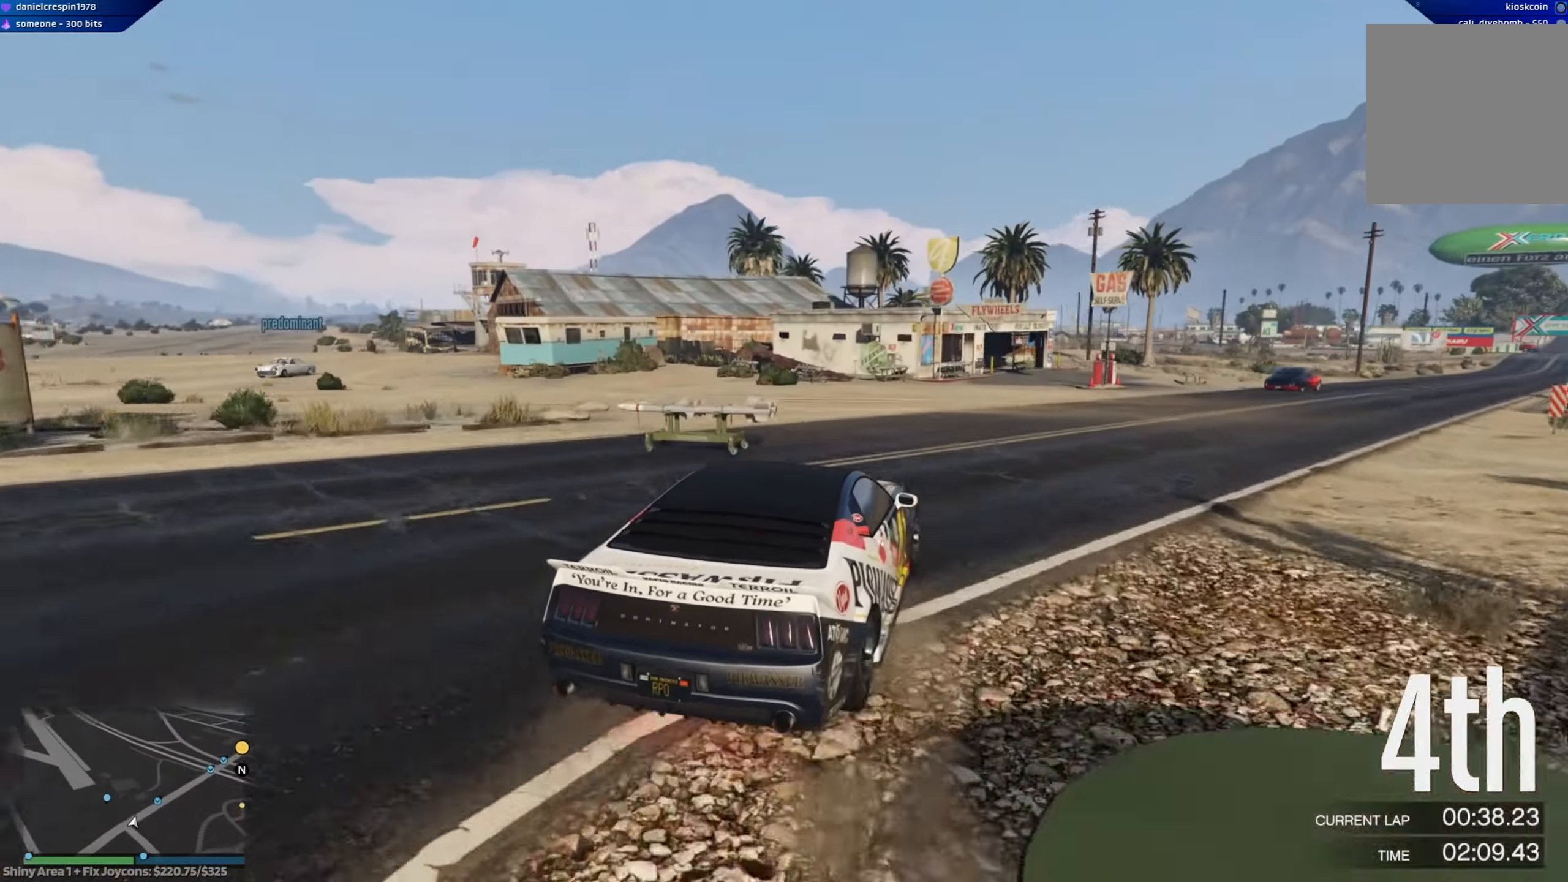
{"buttons": ["R2"], "left_stick": "right", "right_stick": "center", "events": [[100, "left_stick", "right"], [283, "left_stick", "center"], [367, "left_stick", "right"]]}
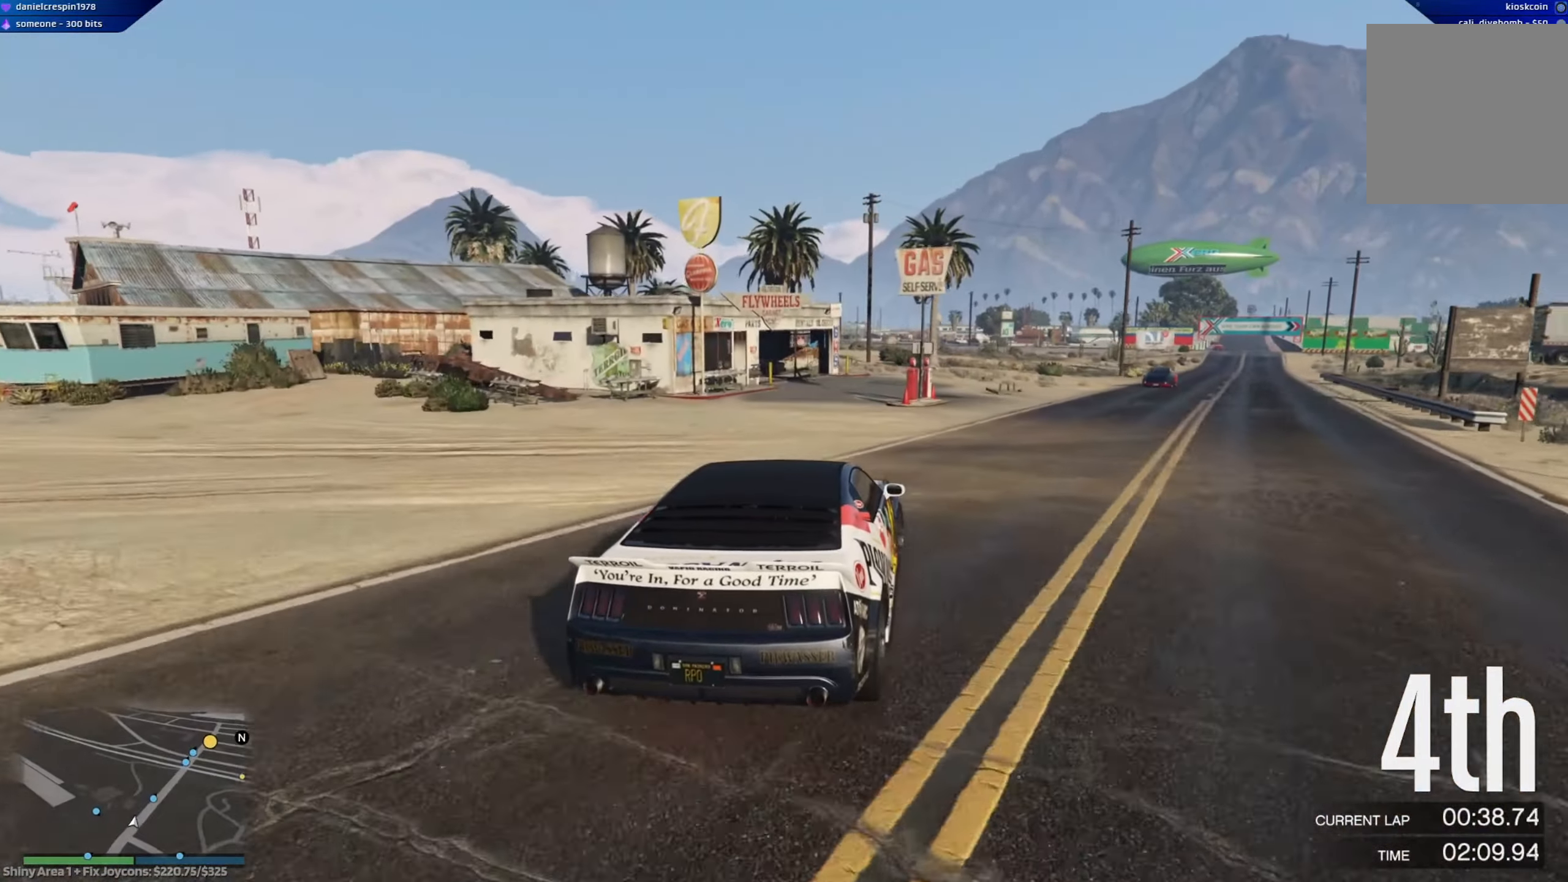
{"buttons": ["R2"], "left_stick": "right", "right_stick": "center", "events": [[283, "left_stick", "center"], [417, "left_stick", "right"]]}
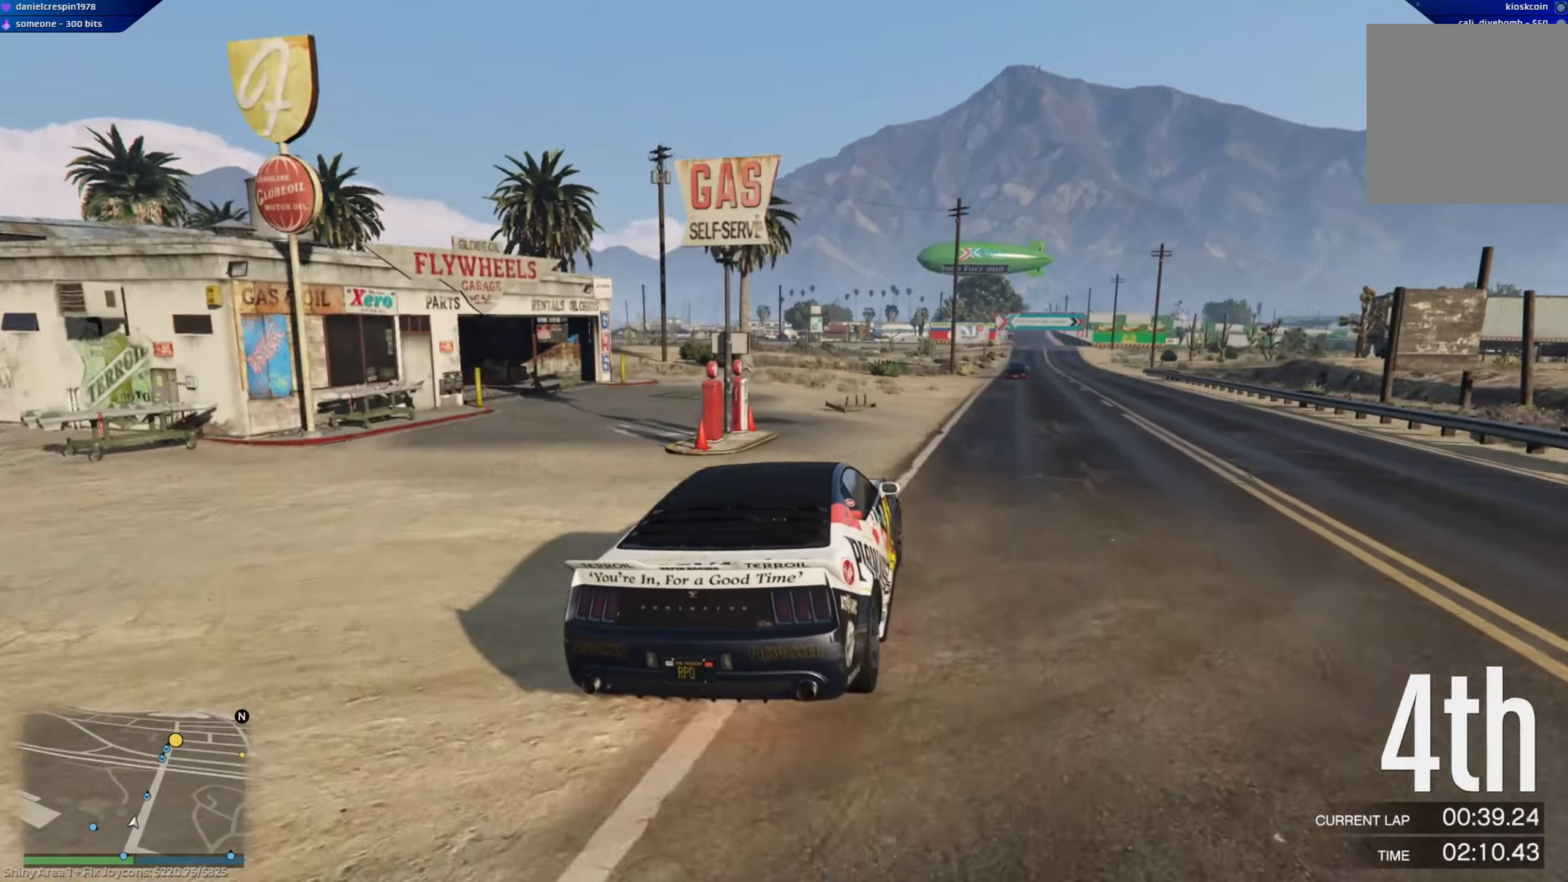
{"buttons": ["R2"], "left_stick": "center", "right_stick": "center", "events": [[67, "left_stick", "center"], [183, "left_stick", "down-right"], [317, "left_stick", "center"]]}
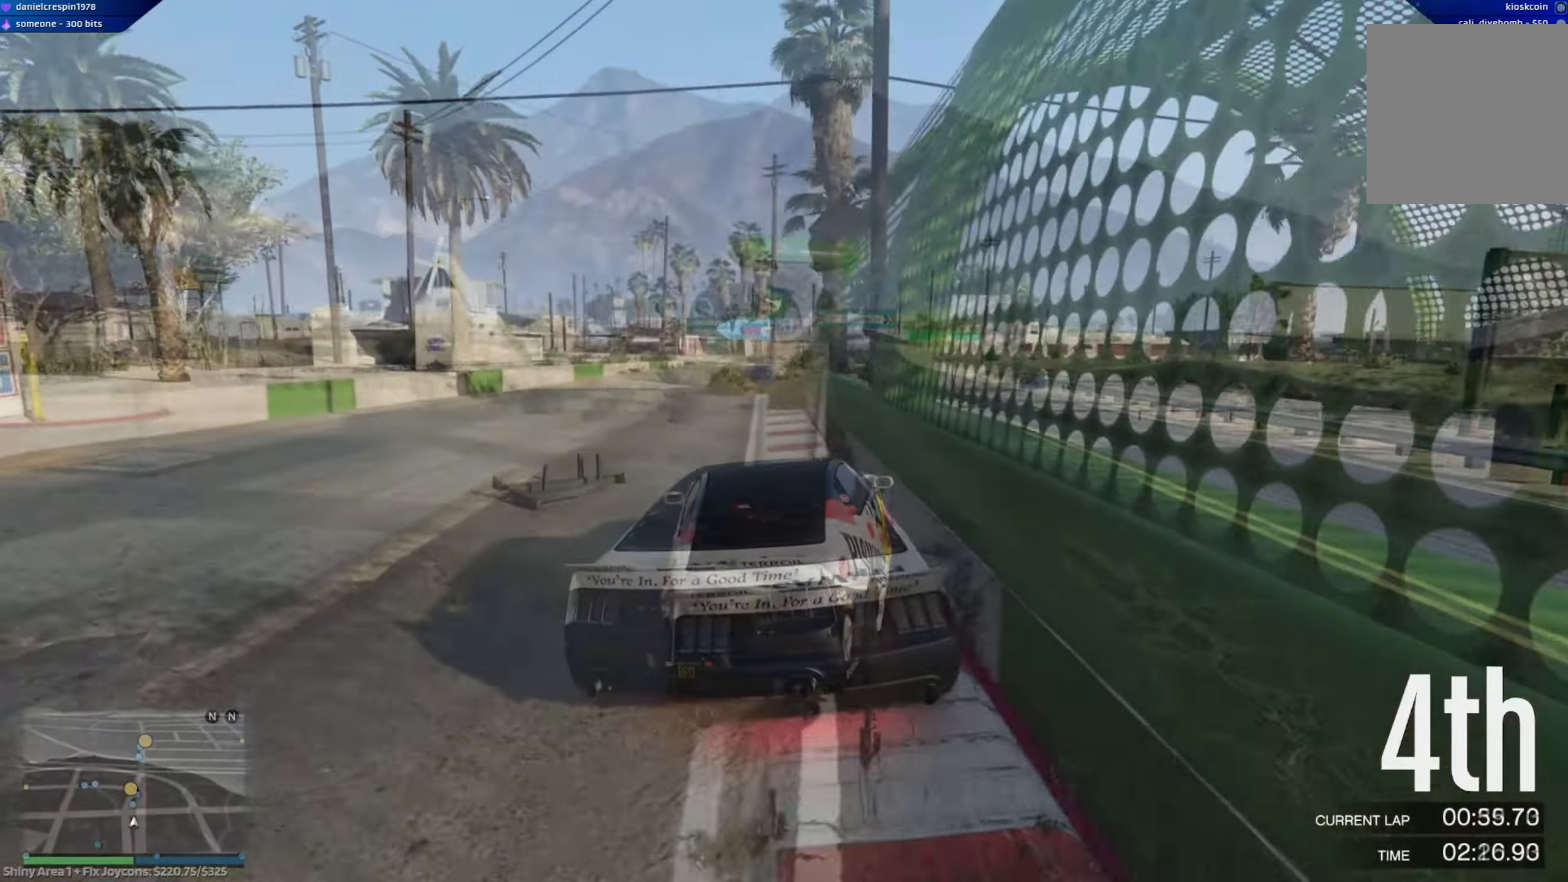
{"buttons": ["R2"], "left_stick": "center", "right_stick": "center", "events": [[133, "left_stick", "right"], [283, "left_stick", "down"], [367, "left_stick", "center"]]}
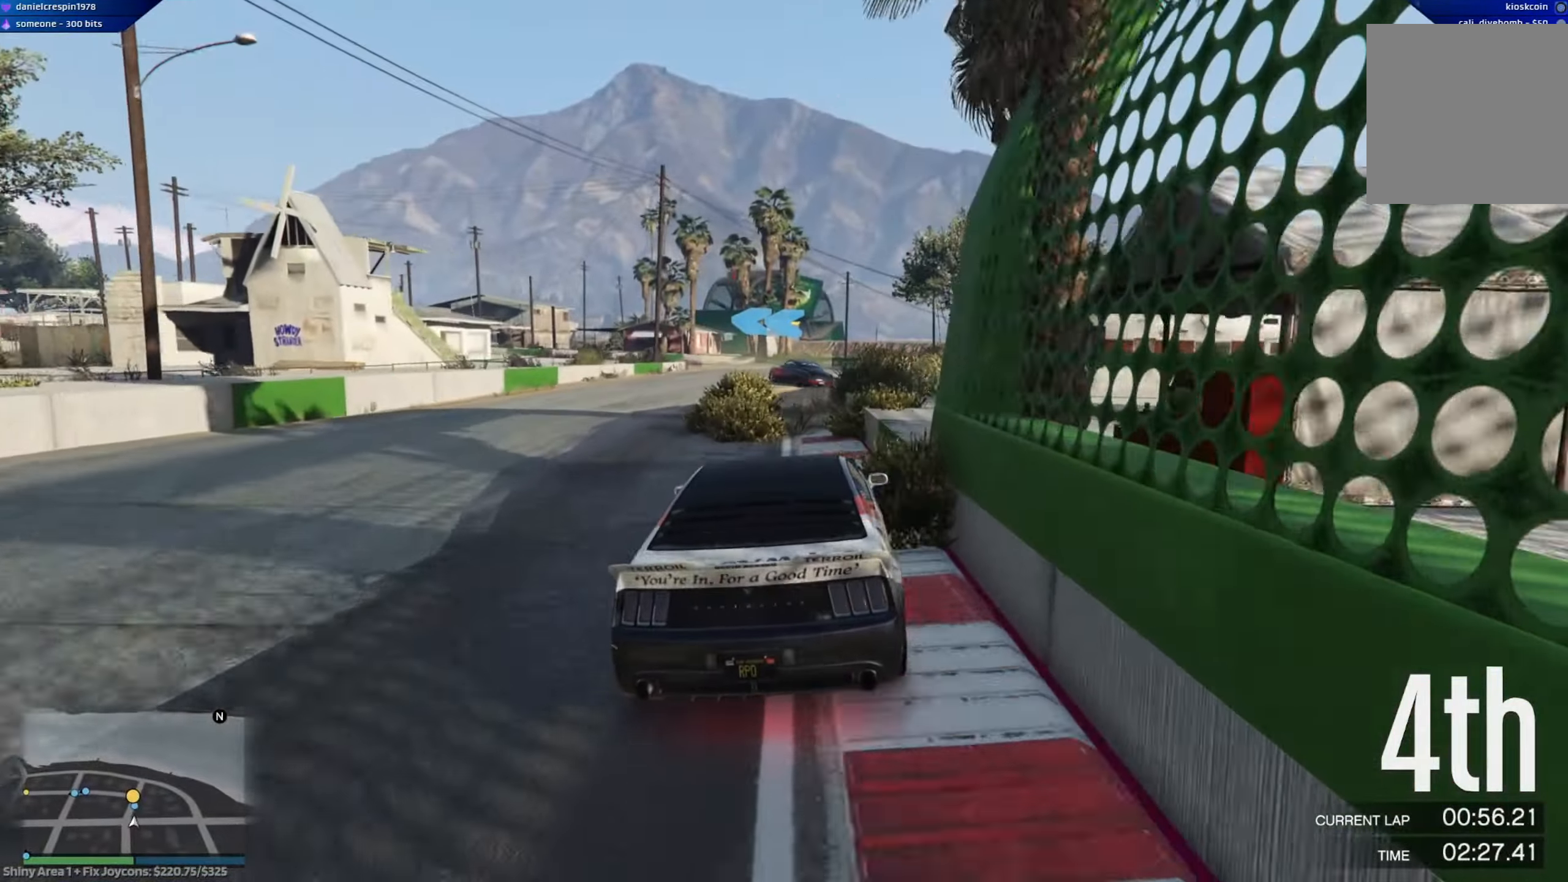
{"buttons": ["R2"], "left_stick": "left", "right_stick": "center", "events": [[17, "left_stick", "left"], [167, "left_stick", "center"], [417, "left_stick", "left"]]}
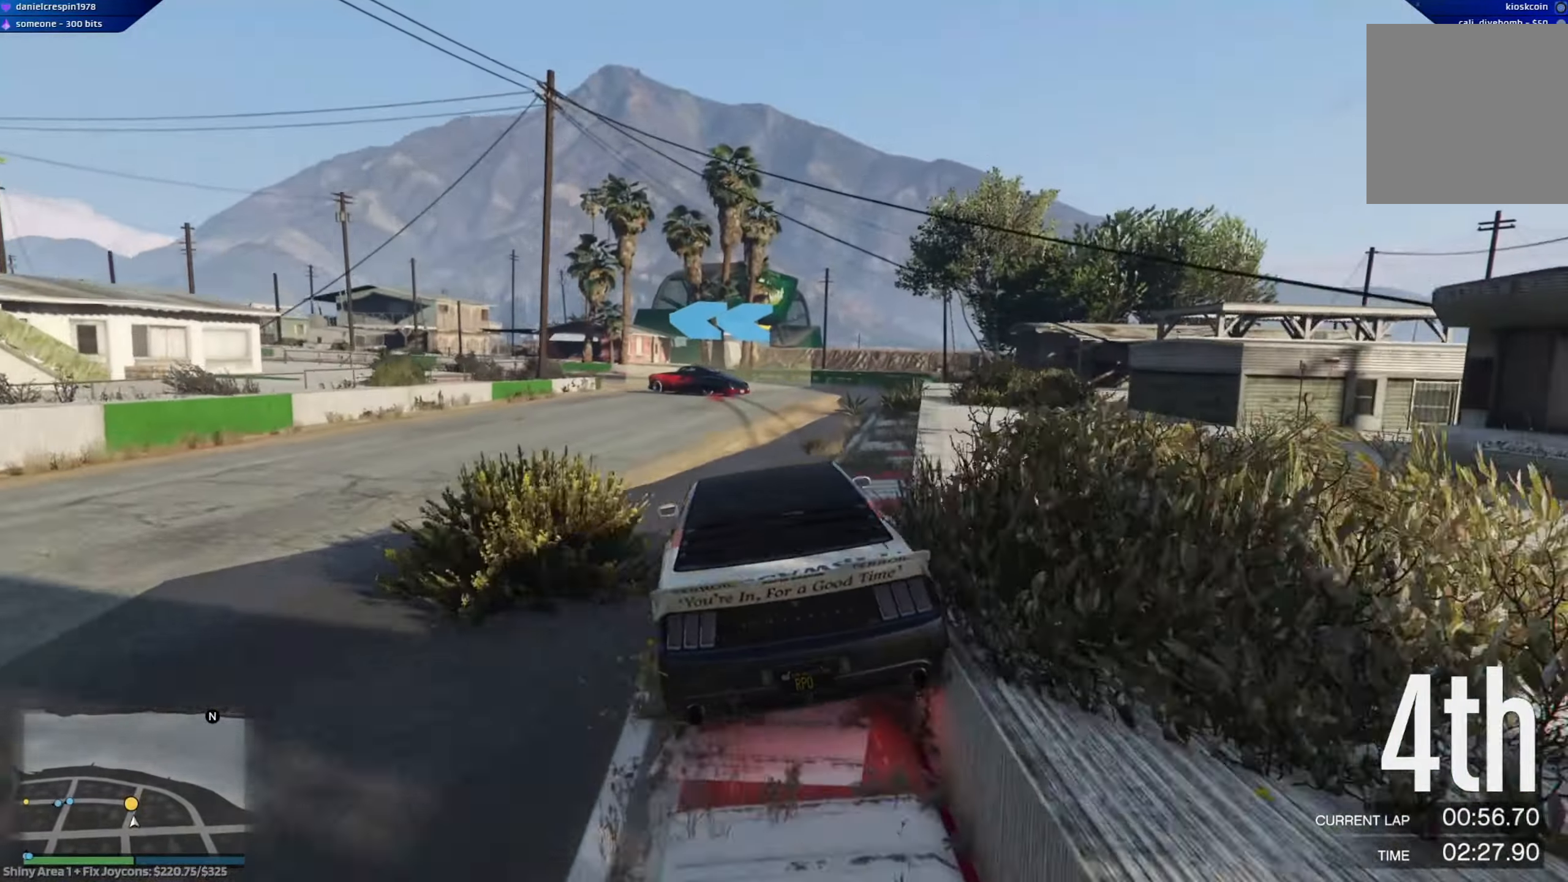
{"buttons": ["L2"], "left_stick": "left", "right_stick": "center", "events": [[67, "left_stick", "center"], [167, "R2", "up"], [183, "L2", "down"], [250, "left_stick", "left"]]}
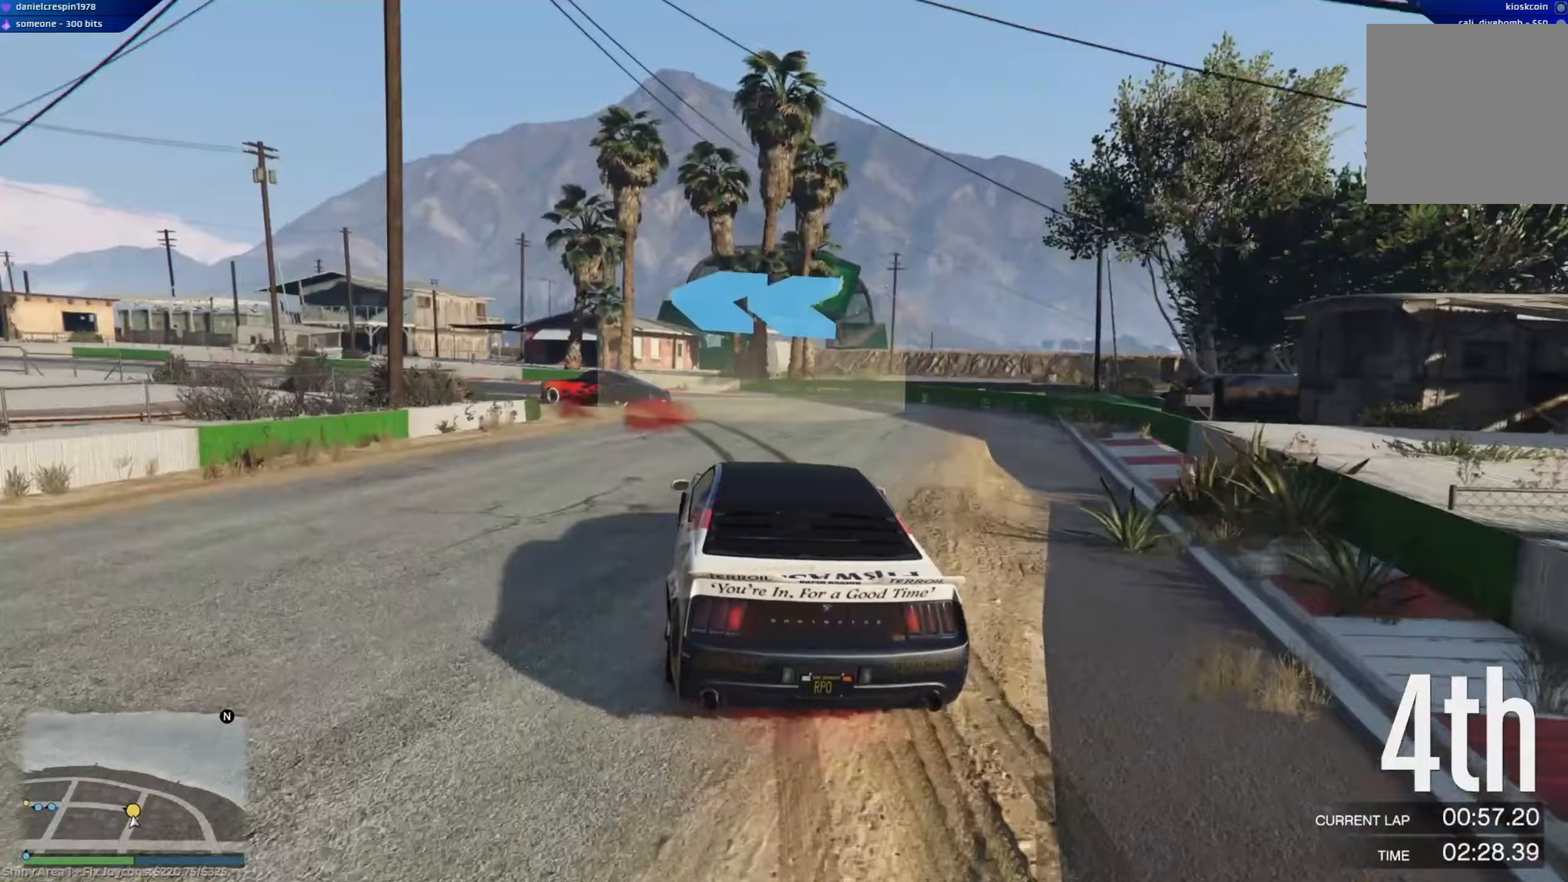
{"buttons": [], "left_stick": "left", "right_stick": "center", "events": [[133, "L2", "up"]]}
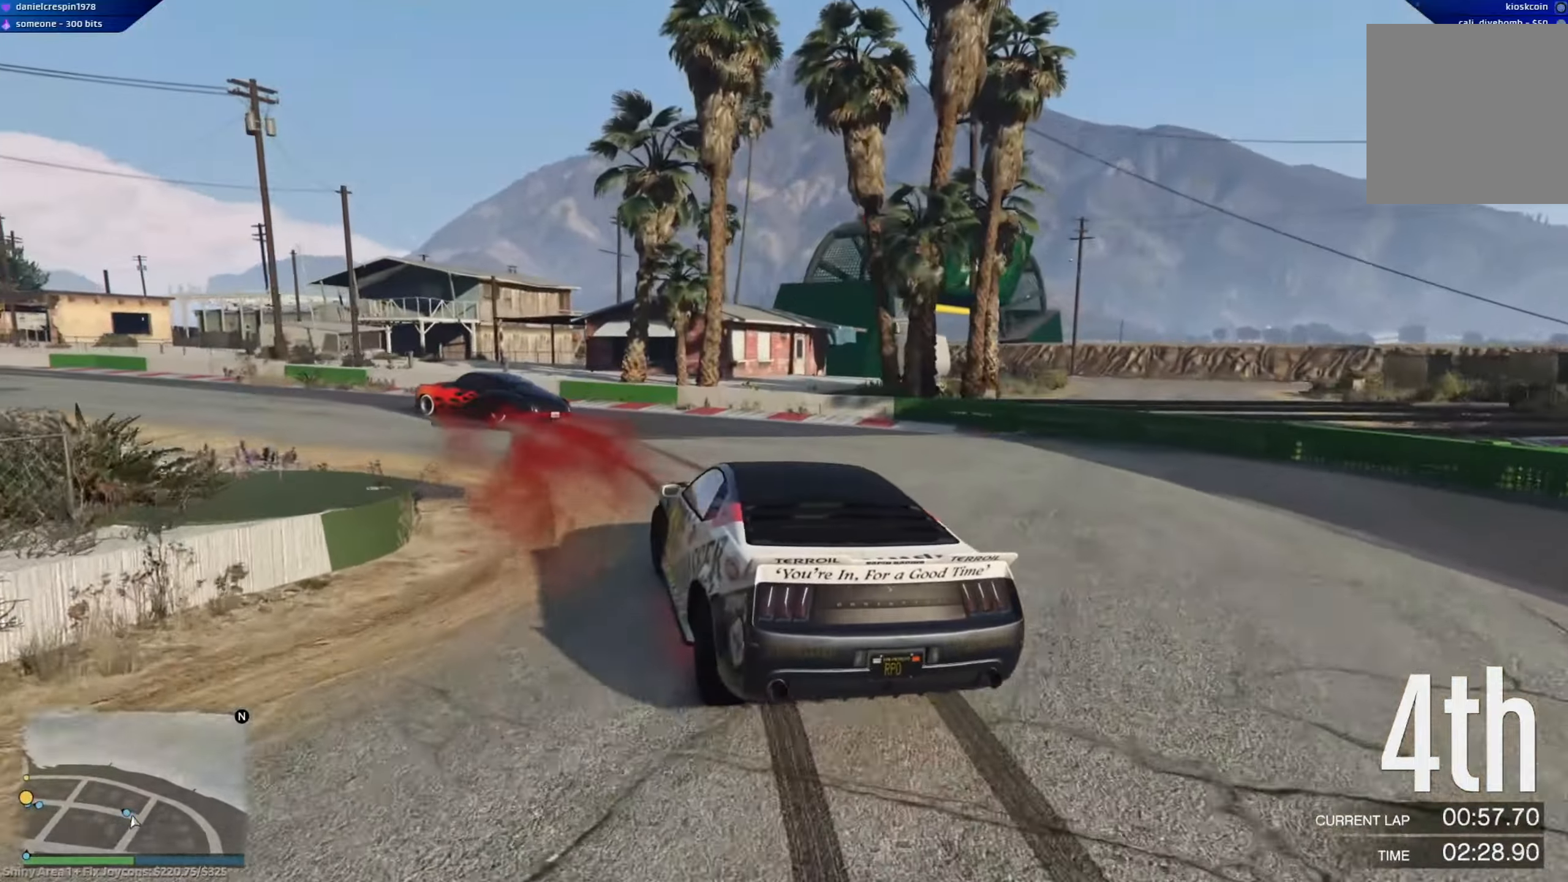
{"buttons": ["R2"], "left_stick": "right", "right_stick": "center", "events": [[383, "left_stick", "center"], [417, "R2", "down"], [483, "left_stick", "right"]]}
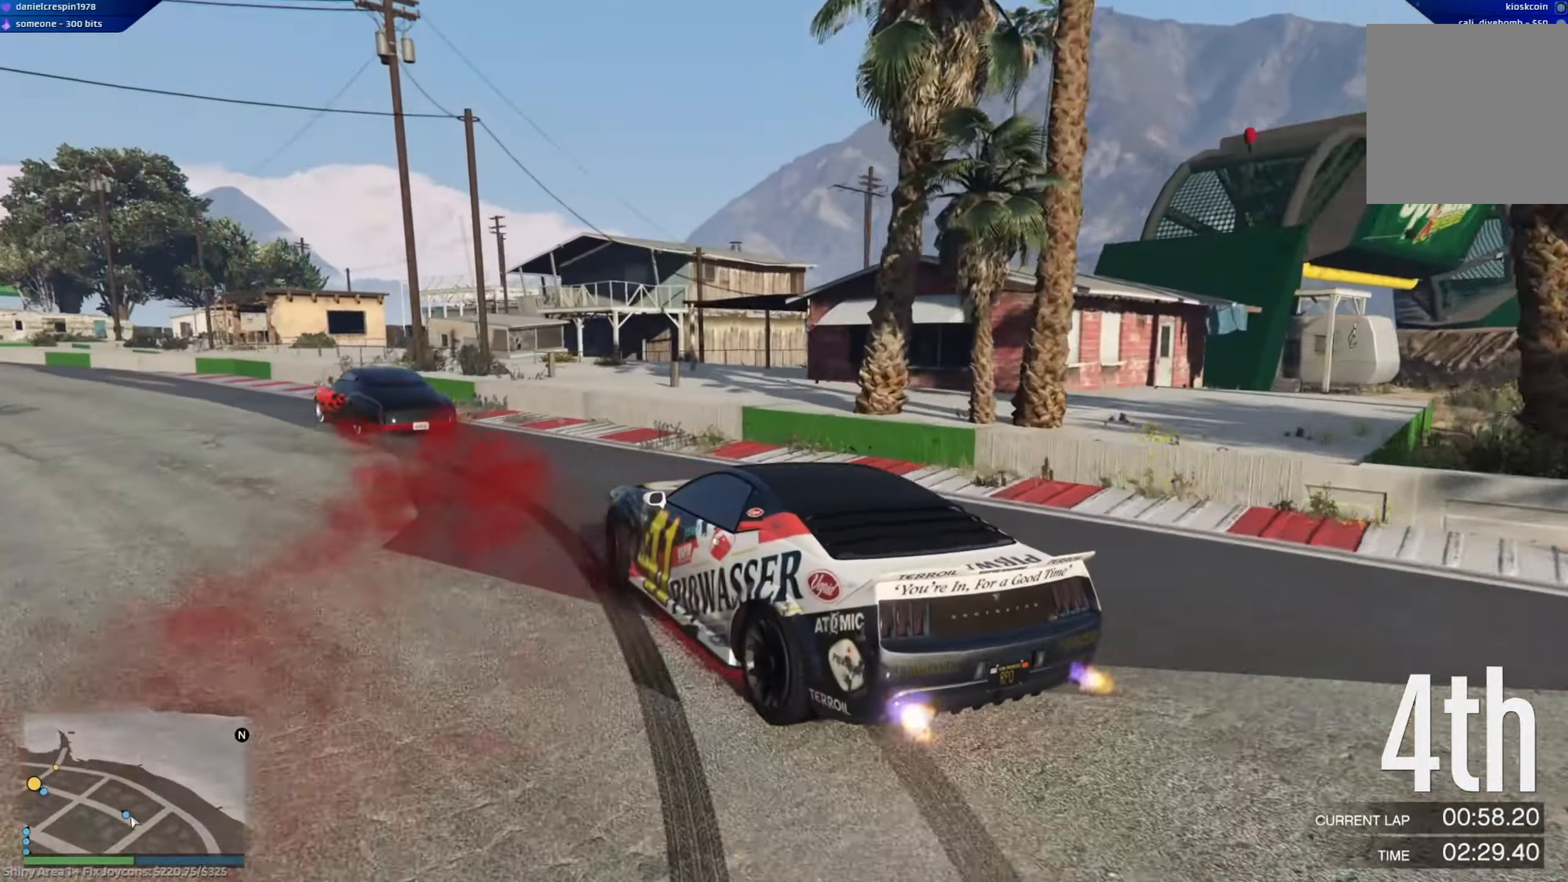
{"buttons": ["R2"], "left_stick": "center", "right_stick": "center", "events": [[17, "left_stick", "down-right"], [150, "left_stick", "left"], [383, "left_stick", "center"], [450, "left_stick", "right"], [500, "left_stick", "center"]]}
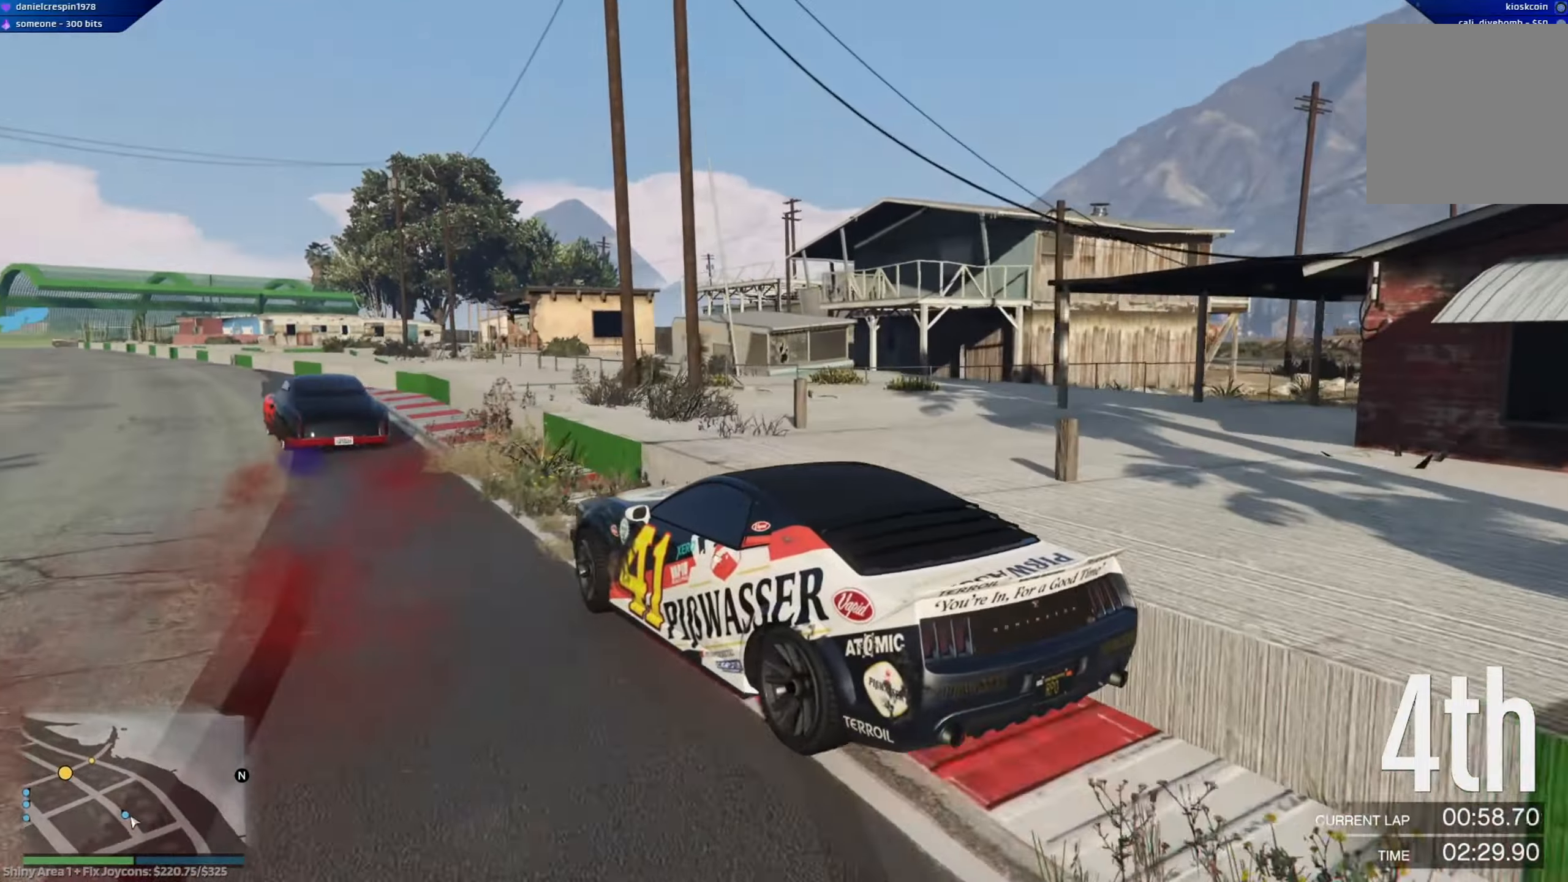
{"buttons": ["R2"], "left_stick": "left", "right_stick": "center", "events": [[50, "left_stick", "left"], [317, "left_stick", "center"], [433, "left_stick", "left"]]}
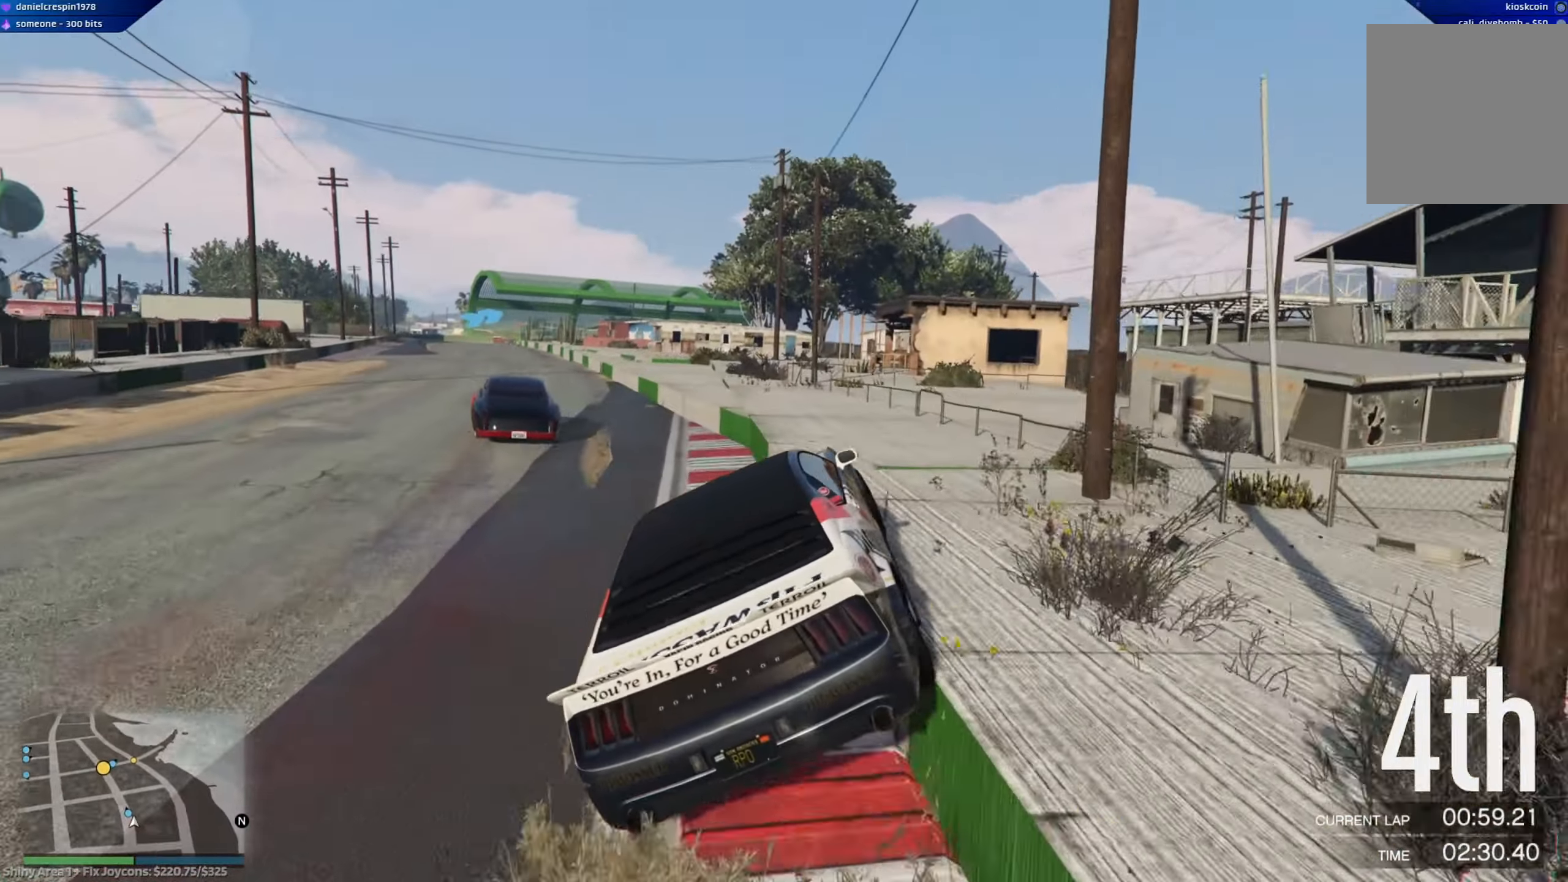
{"buttons": ["R2"], "left_stick": "center", "right_stick": "center", "events": [[267, "left_stick", "up"], [333, "left_stick", "center"]]}
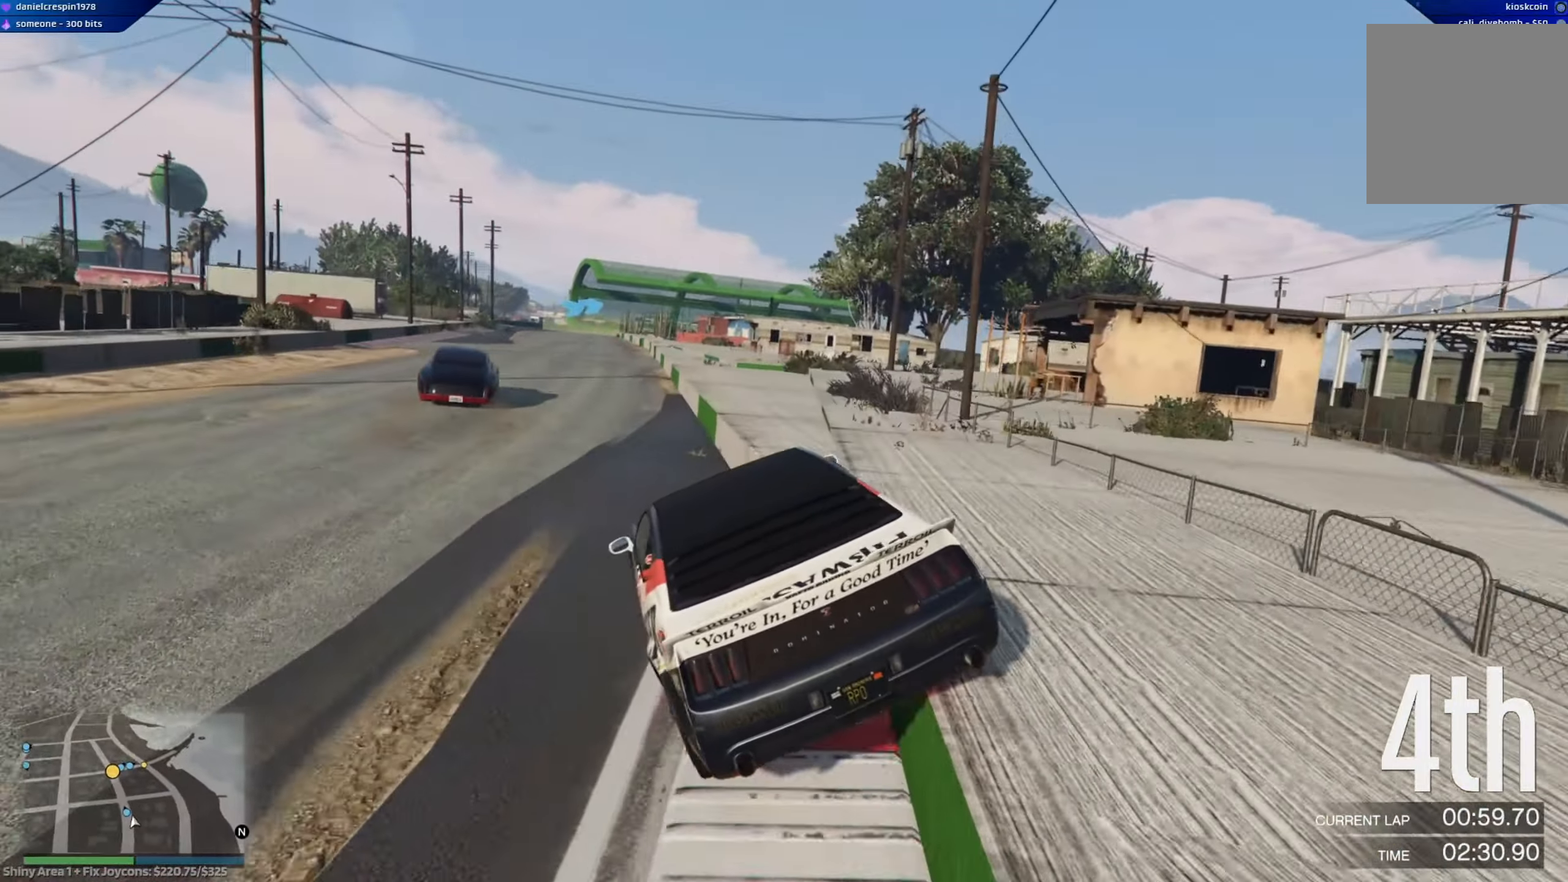
{"buttons": ["R2"], "left_stick": "down-right", "right_stick": "center", "events": [[217, "left_stick", "right"], [433, "left_stick", "down-right"]]}
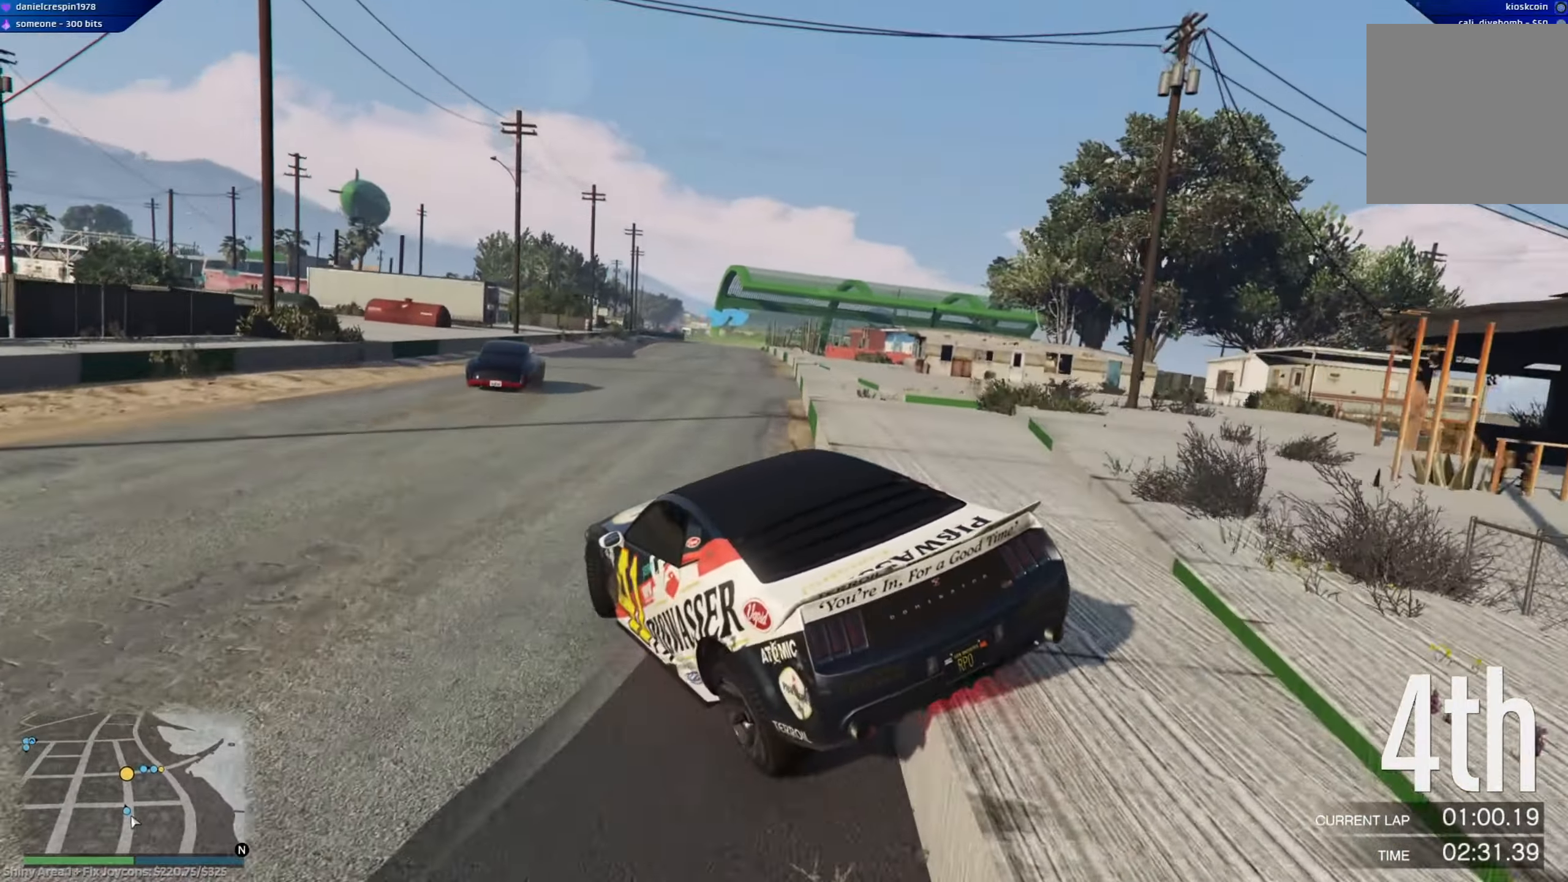
{"buttons": ["R2"], "left_stick": "left", "right_stick": "center", "events": [[317, "left_stick", "left"]]}
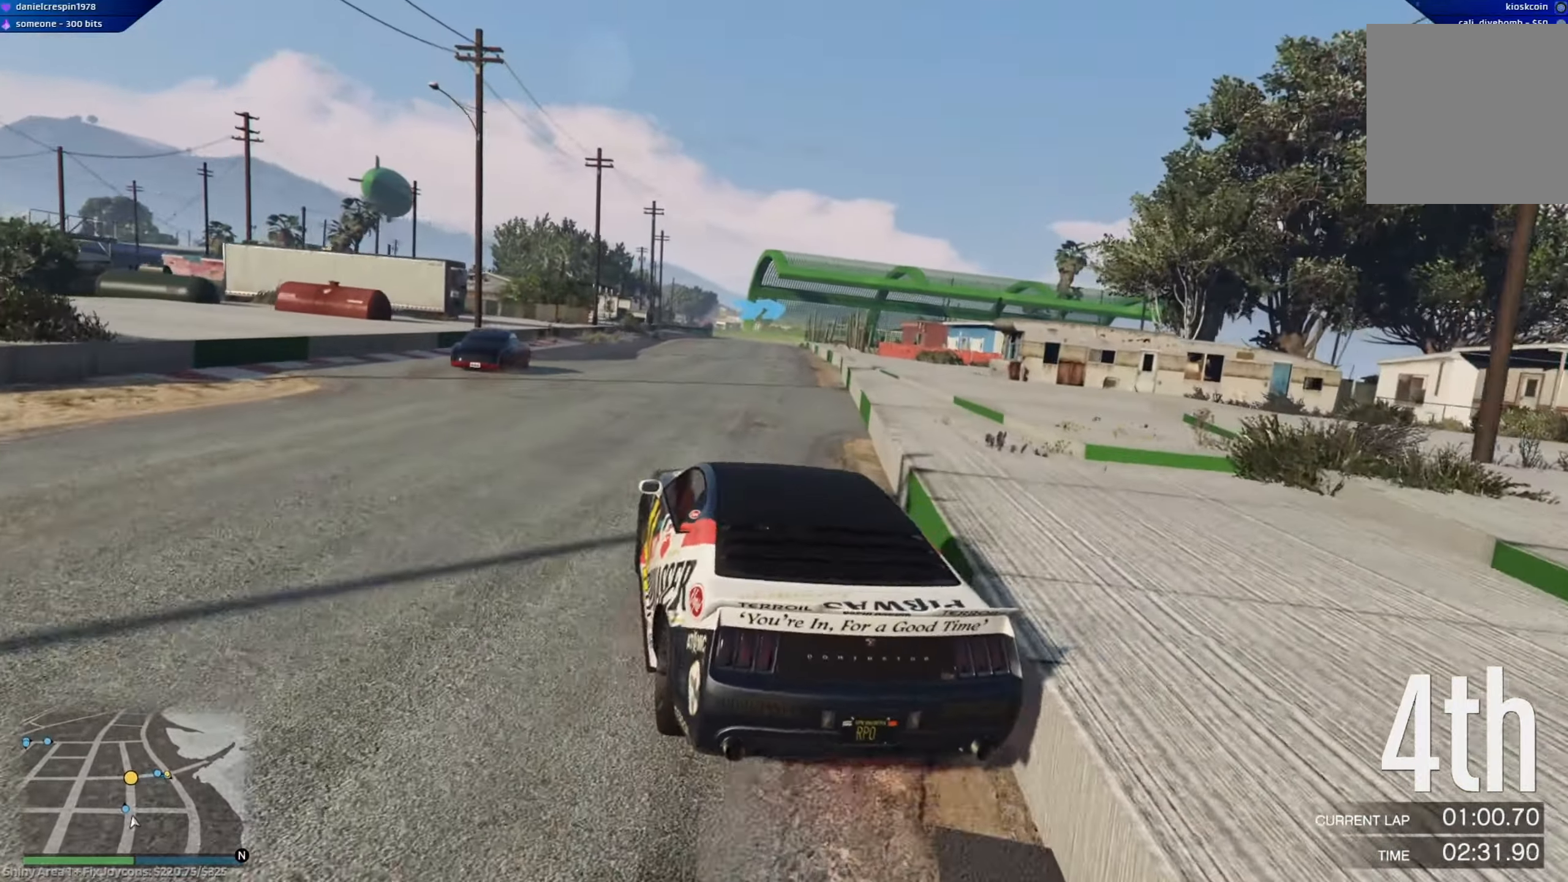
{"buttons": ["R2"], "left_stick": "center", "right_stick": "center", "events": [[200, "left_stick", "center"], [350, "left_stick", "left"], [500, "left_stick", "center"]]}
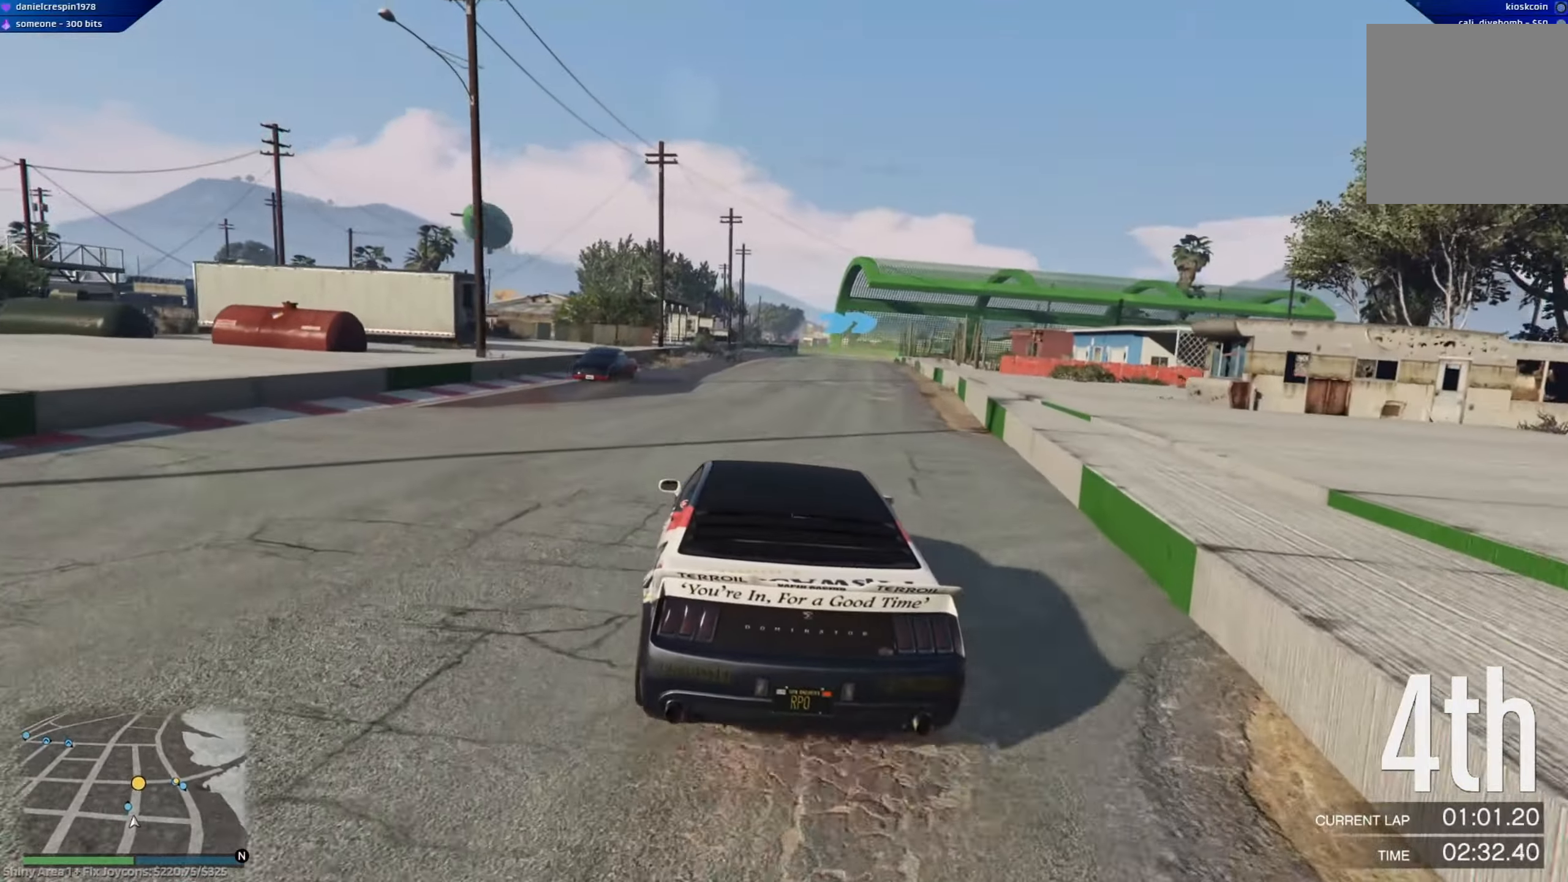
{"buttons": ["R2"], "left_stick": "center", "right_stick": "center", "events": [[183, "left_stick", "left"], [417, "left_stick", "center"]]}
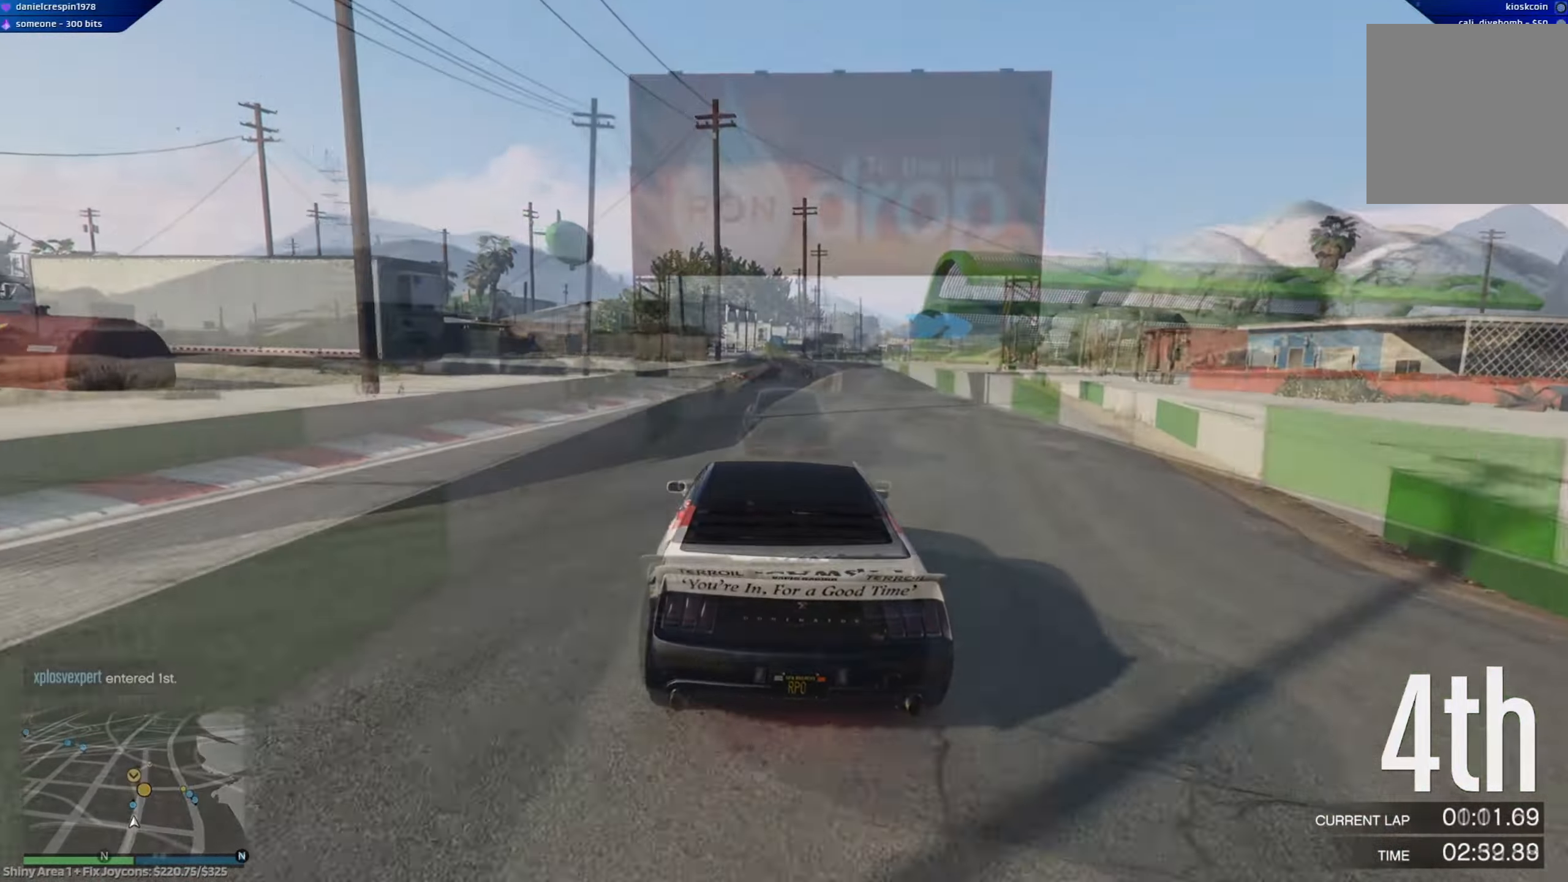
{"buttons": ["R2"], "left_stick": "center", "right_stick": "center", "events": []}
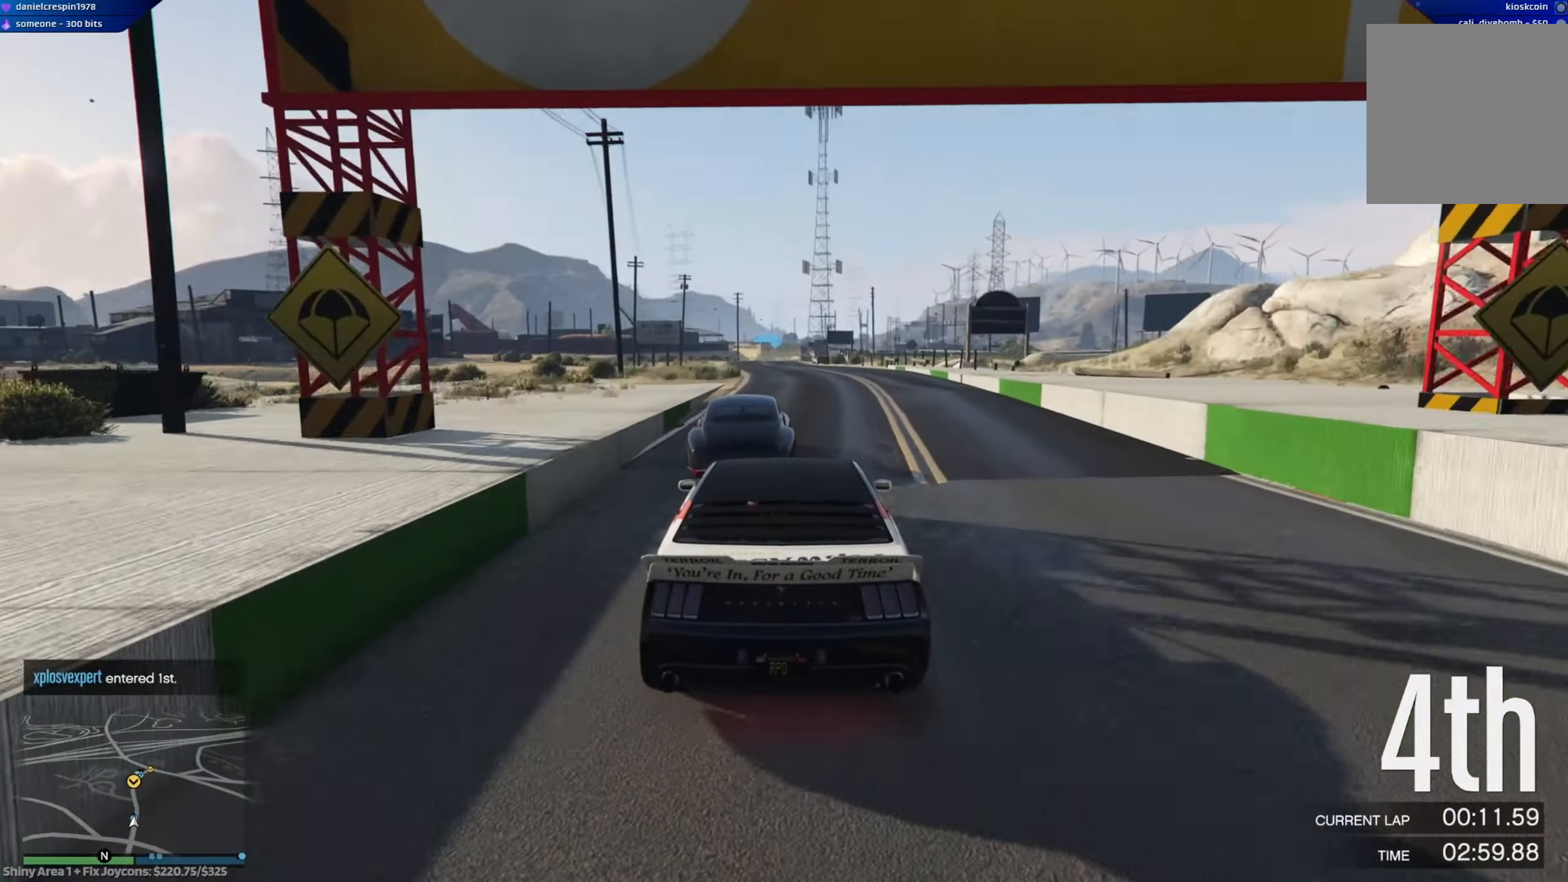
{"buttons": ["R2"], "left_stick": "center", "right_stick": "center", "events": [[67, "left_stick", "right"], [117, "left_stick", "center"]]}
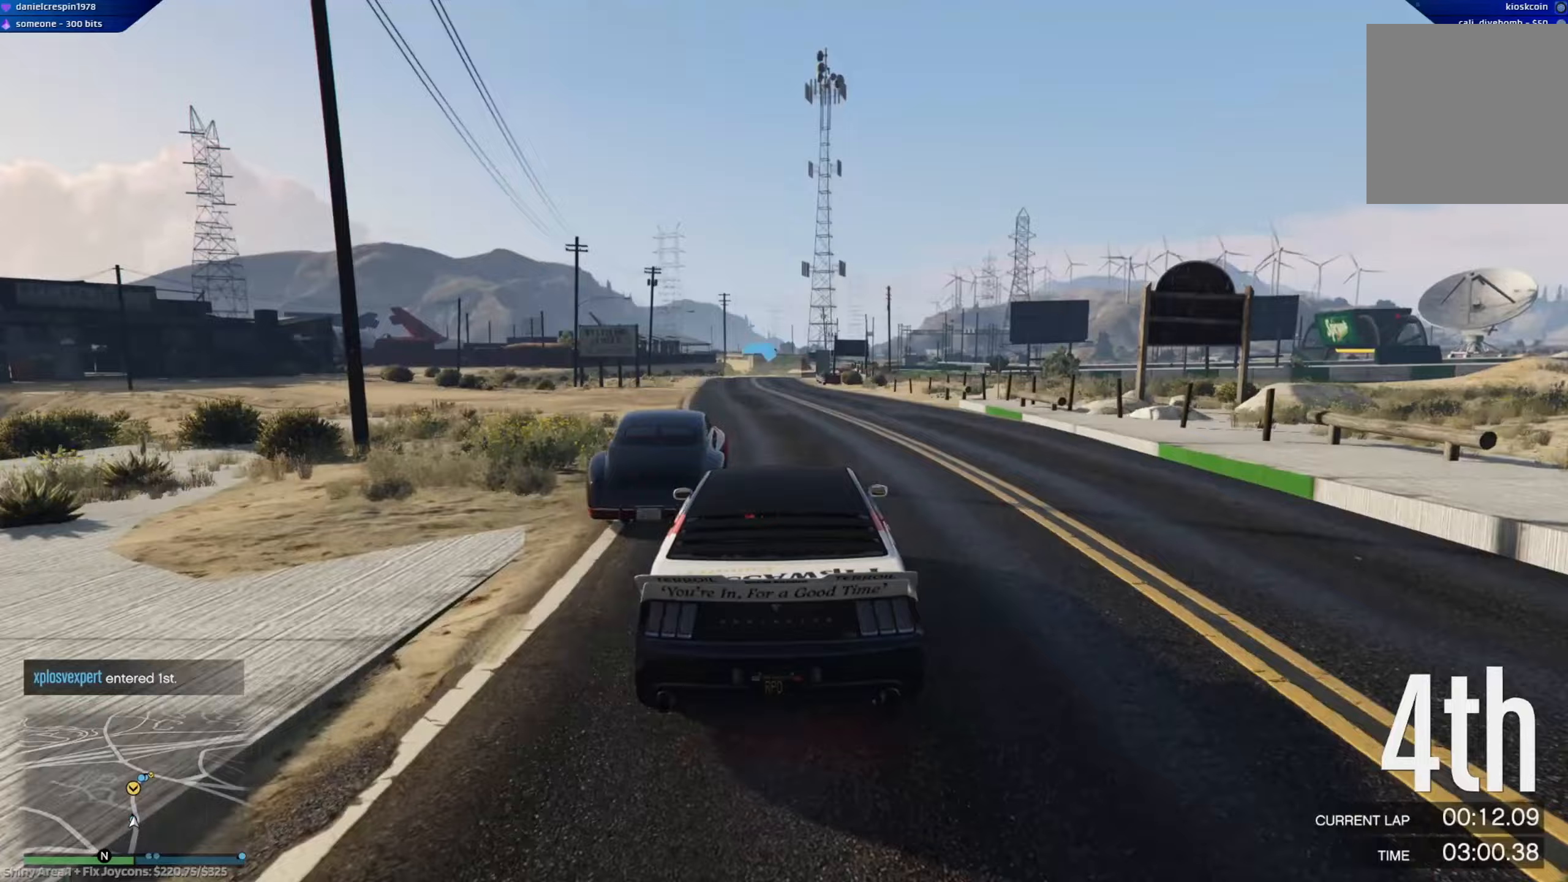
{"buttons": ["R2"], "left_stick": "center", "right_stick": "center", "events": [[283, "left_stick", "up-left"], [383, "left_stick", "center"]]}
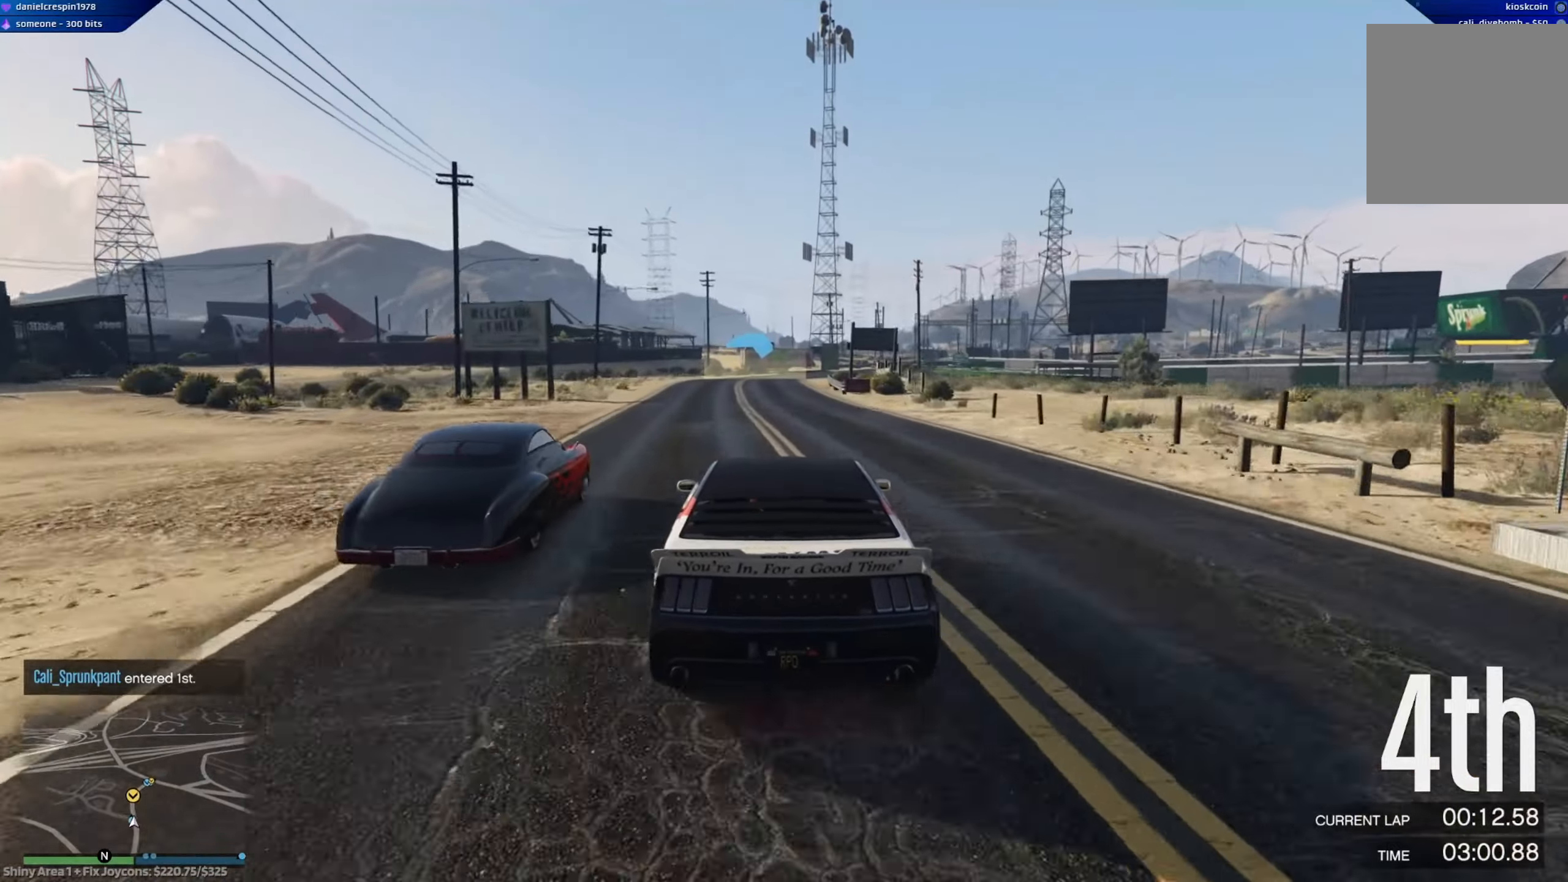
{"buttons": ["R2"], "left_stick": "center", "right_stick": "center", "events": [[200, "left_stick", "left"], [333, "left_stick", "center"]]}
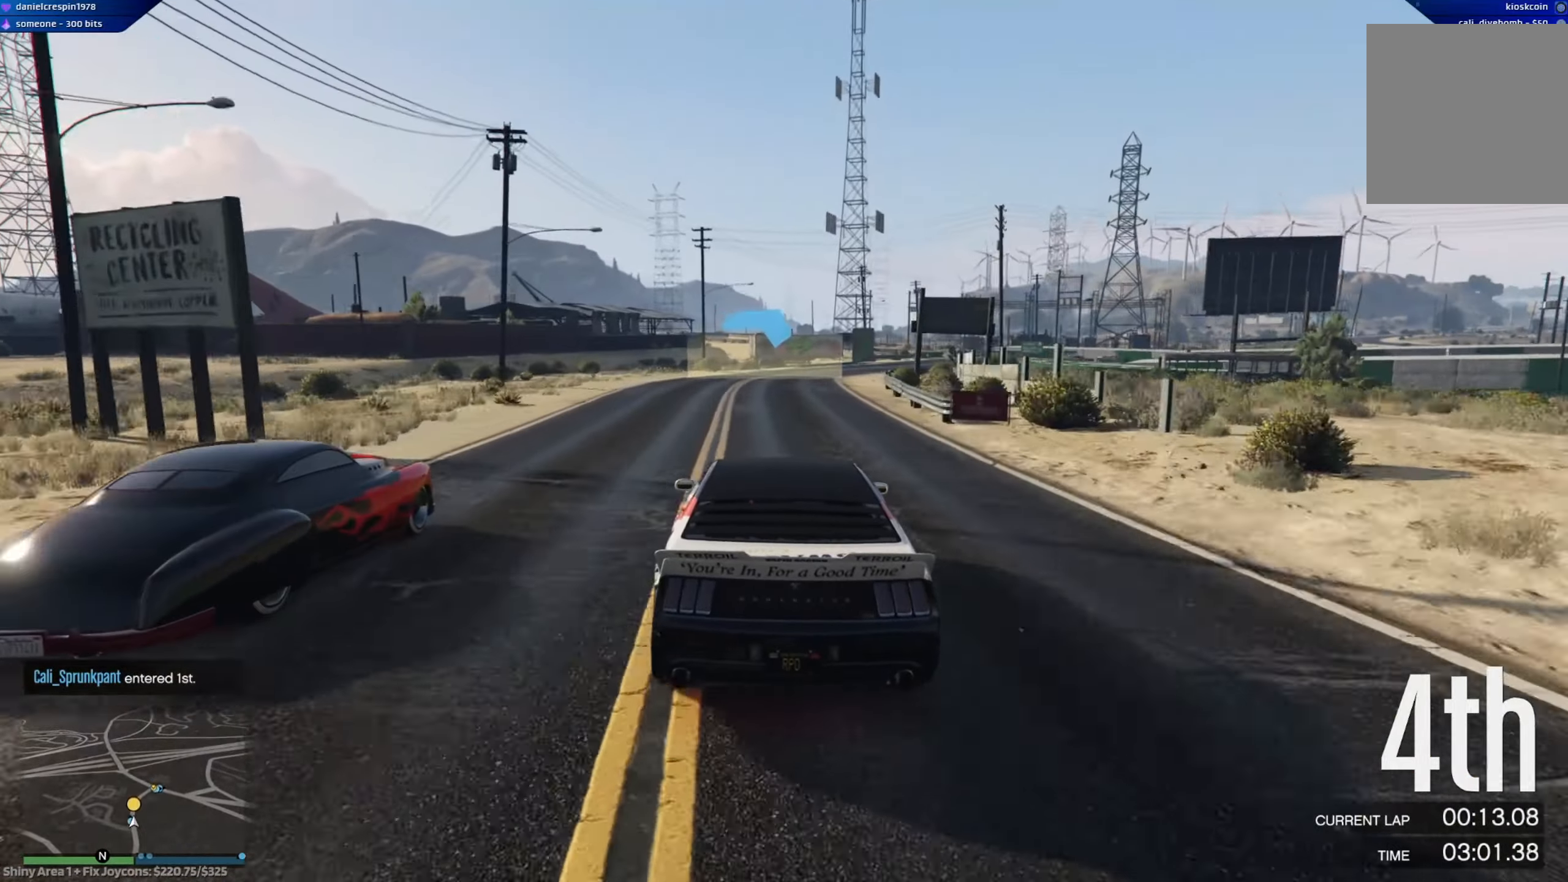
{"buttons": ["L2", "R2"], "left_stick": "right", "right_stick": "center", "events": [[33, "left_stick", "down-right"], [167, "left_stick", "center"], [433, "left_stick", "right"], [483, "L2", "down"]]}
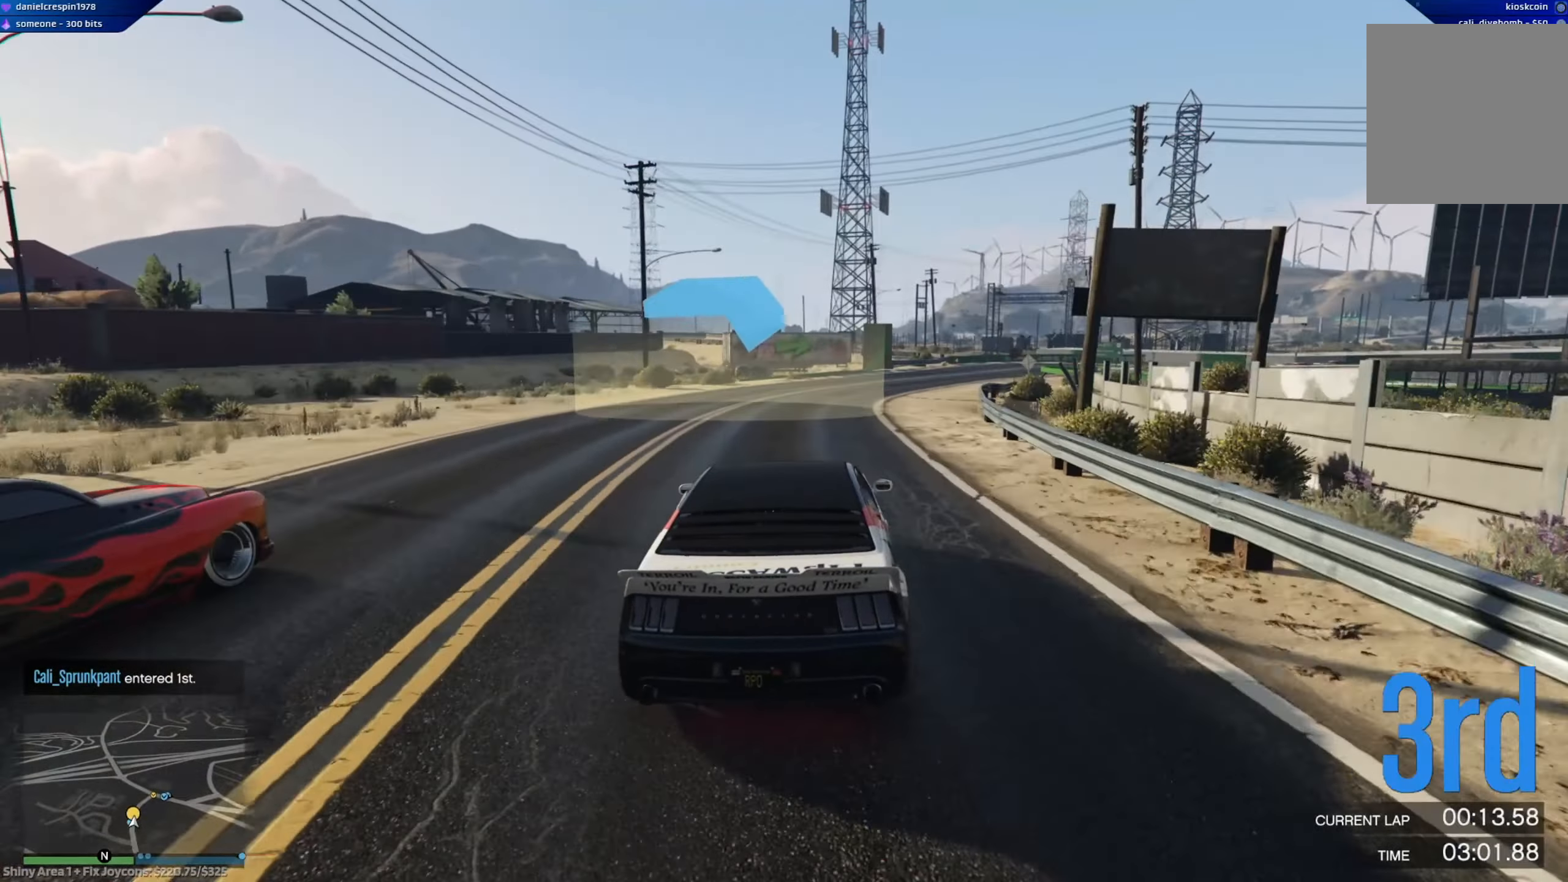
{"buttons": [], "left_stick": "center", "right_stick": "center", "events": [[50, "R2", "up"], [150, "L2", "up"], [233, "L2", "down"], [483, "L2", "up"], [483, "left_stick", "center"]]}
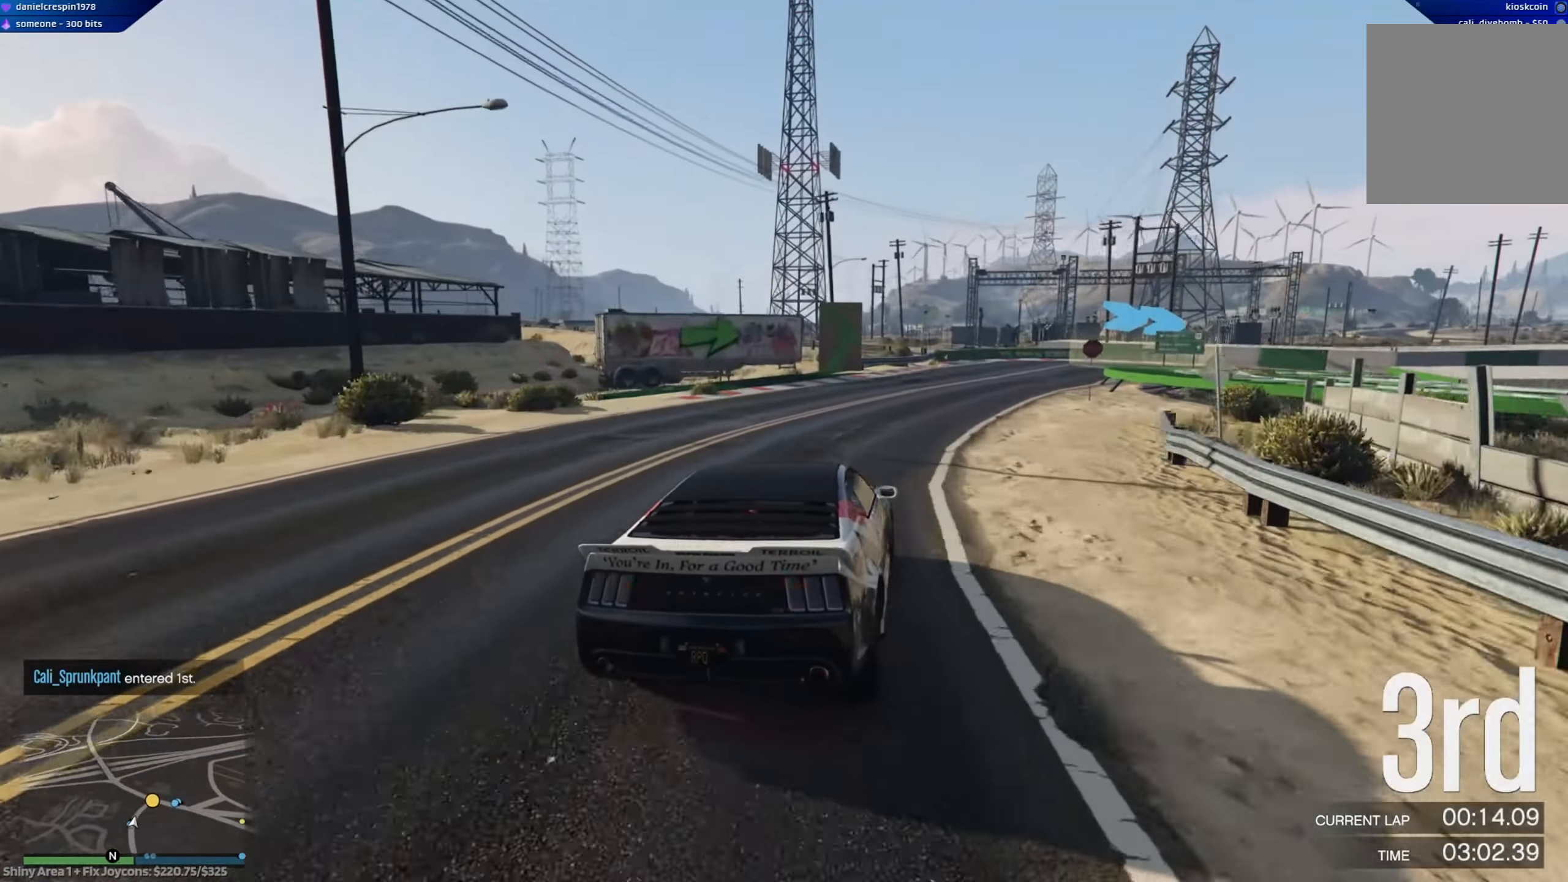
{"buttons": ["L2"], "left_stick": "right", "right_stick": "center", "events": [[67, "left_stick", "right"], [117, "L2", "down"]]}
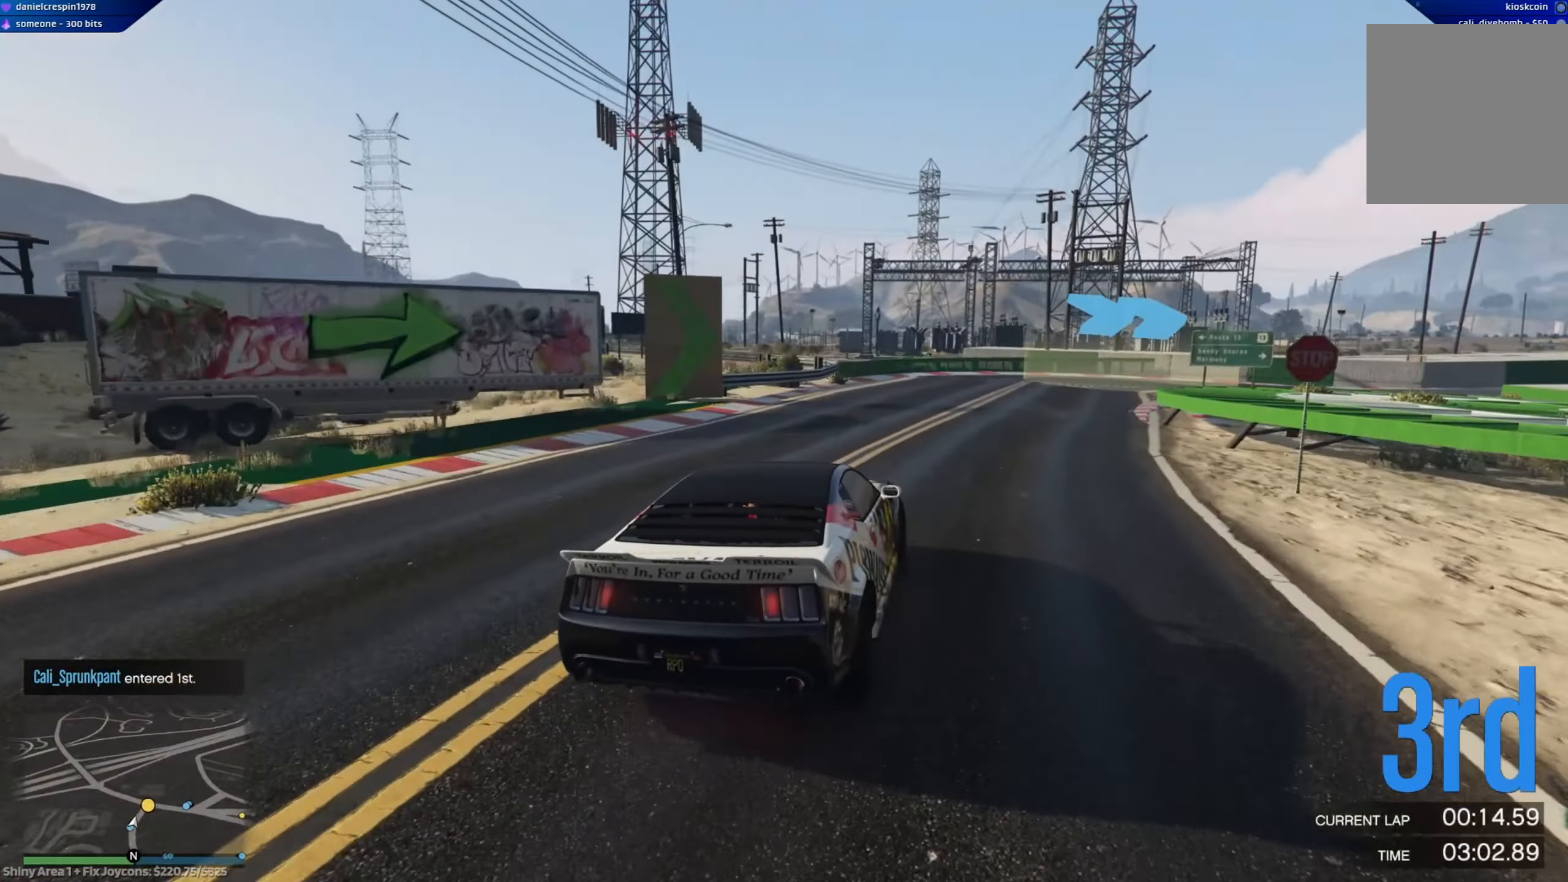
{"buttons": [], "left_stick": "right", "right_stick": "center", "events": [[333, "L2", "up"]]}
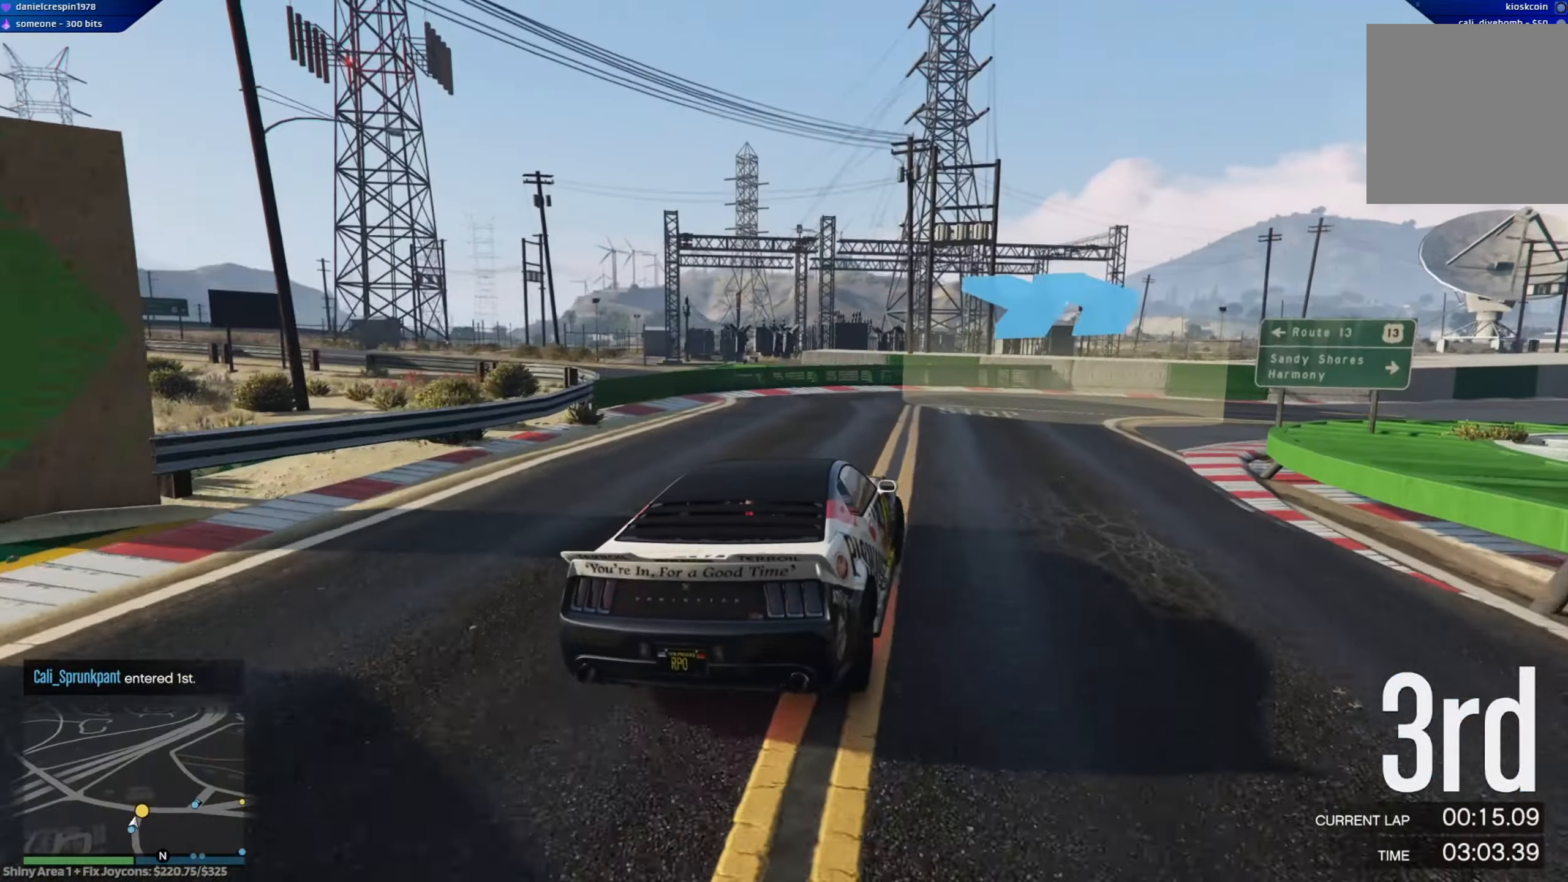
{"buttons": ["L2"], "left_stick": "right", "right_stick": "center", "events": [[367, "L2", "down"]]}
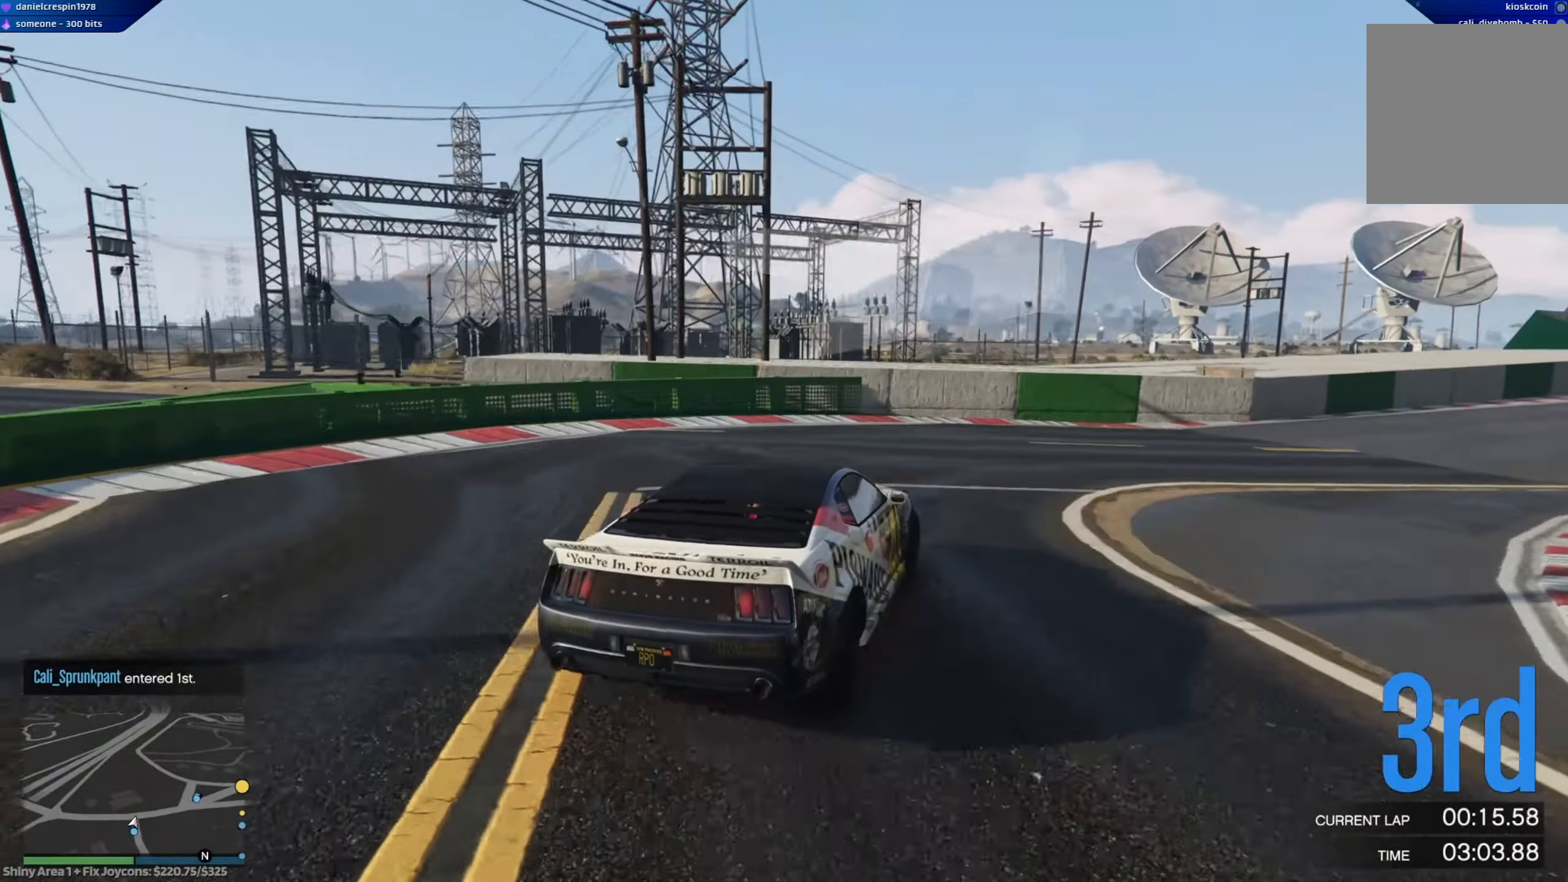
{"buttons": ["L2"], "left_stick": "right", "right_stick": "center", "events": []}